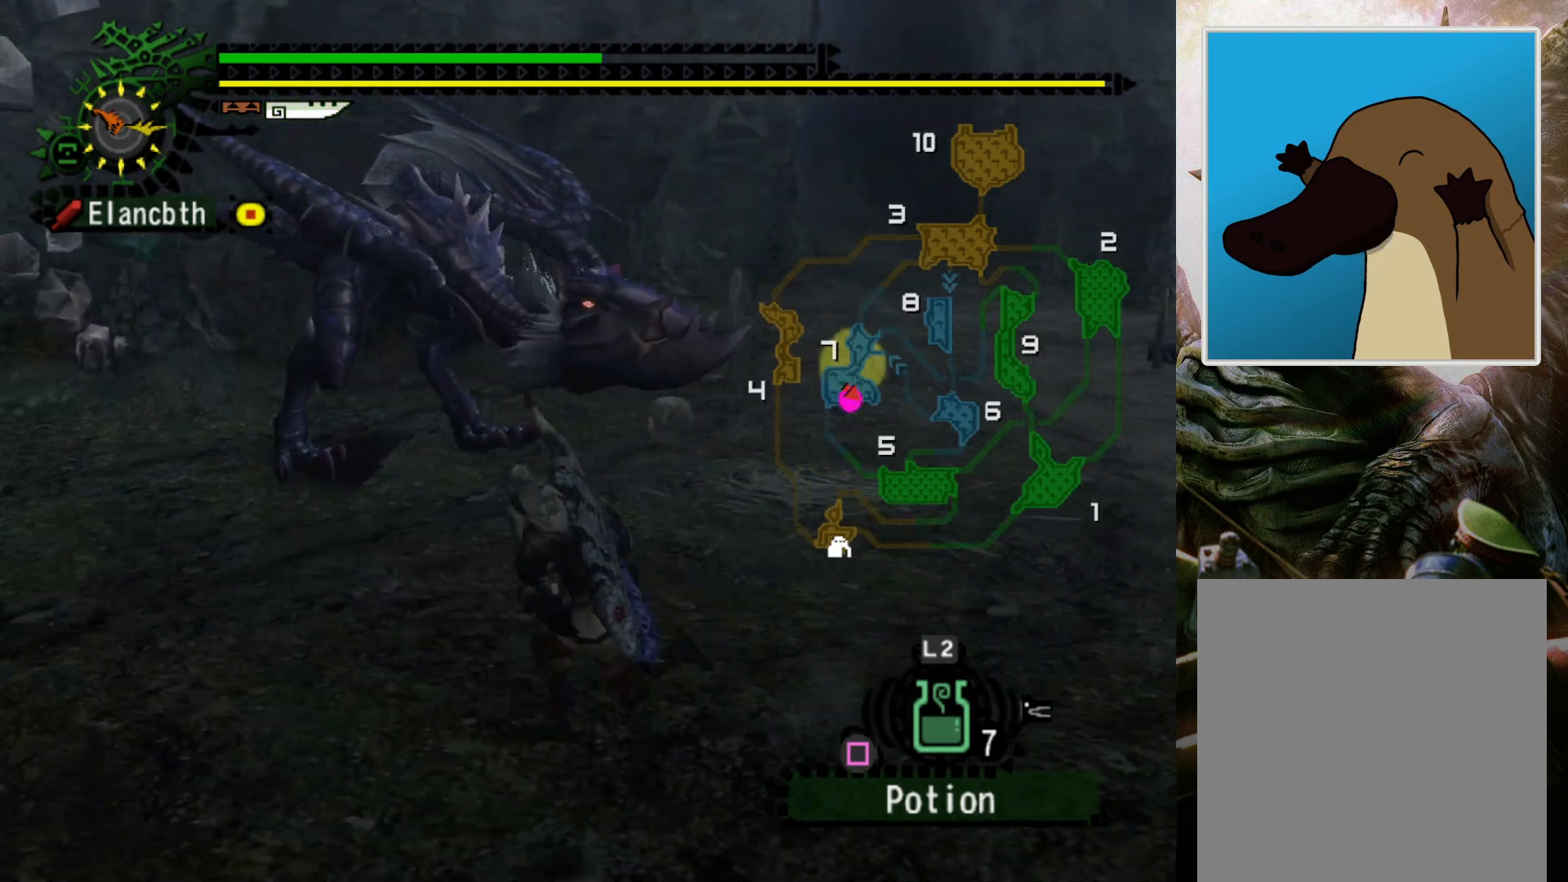
Gameplay with a controller (PlayStation layout); each line is a JSON object with the inputs held at the frame after it. "events" lists button and stick changes between this image and that frame as [ms after this image, input, new state], when the widget could be followed in between. Not read: L3 R3.
{"buttons": [], "left_stick": "center", "right_stick": "center", "events": [[167, "SQUARE", "down"], [267, "SQUARE", "up"], [400, "left_stick", "center"]]}
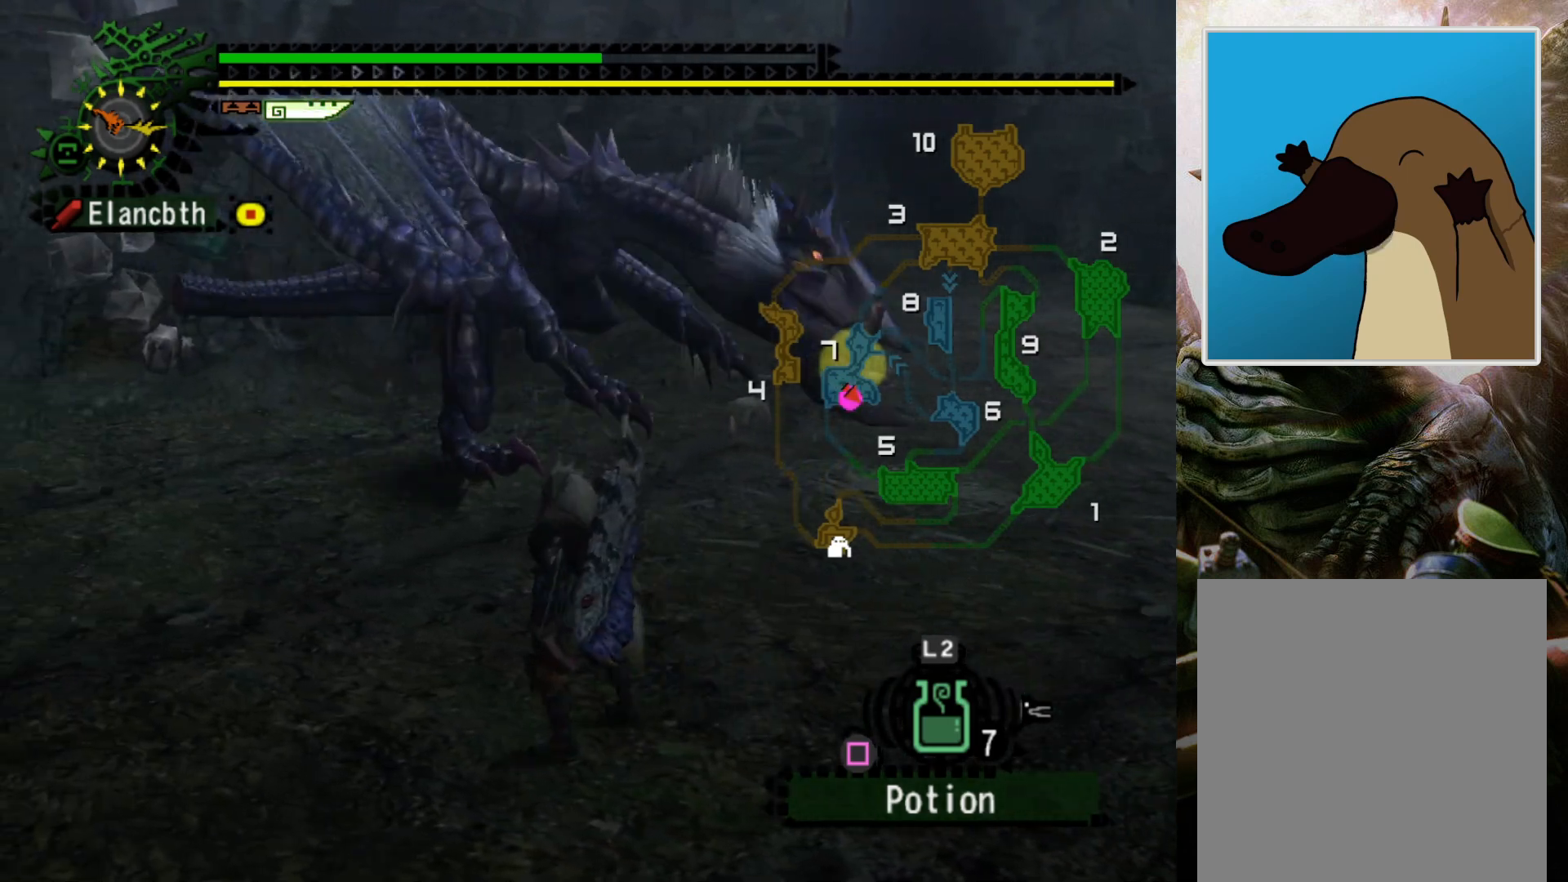
{"buttons": ["DPAD_RIGHT"], "left_stick": "center", "right_stick": "center", "events": [[300, "DPAD_RIGHT", "down"]]}
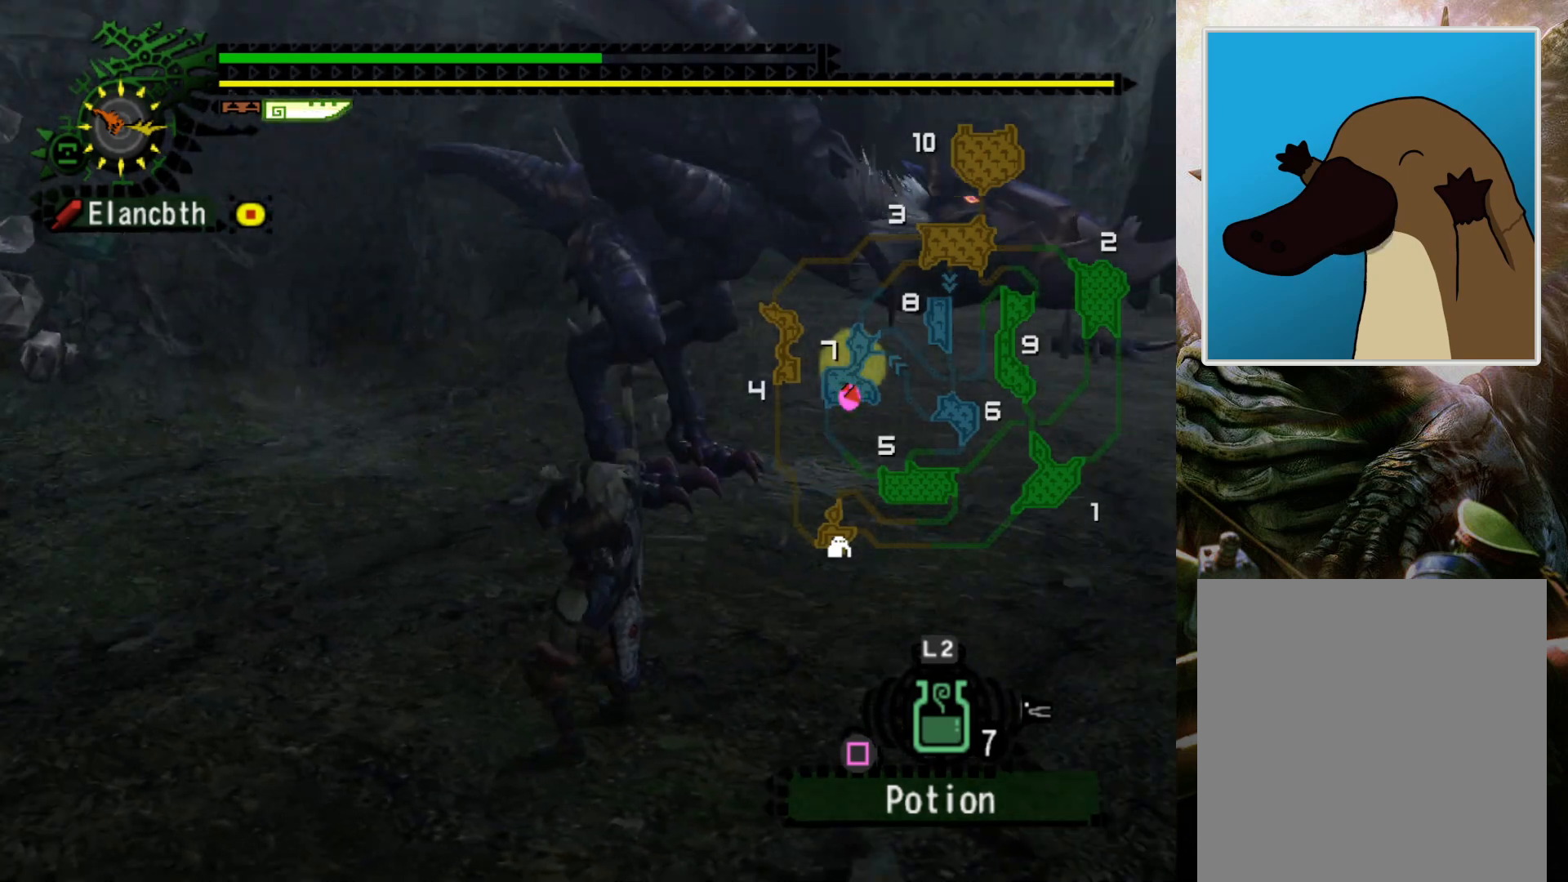
{"buttons": ["DPAD_LEFT"], "left_stick": "center", "right_stick": "center", "events": [[67, "DPAD_RIGHT", "up"], [400, "DPAD_LEFT", "down"]]}
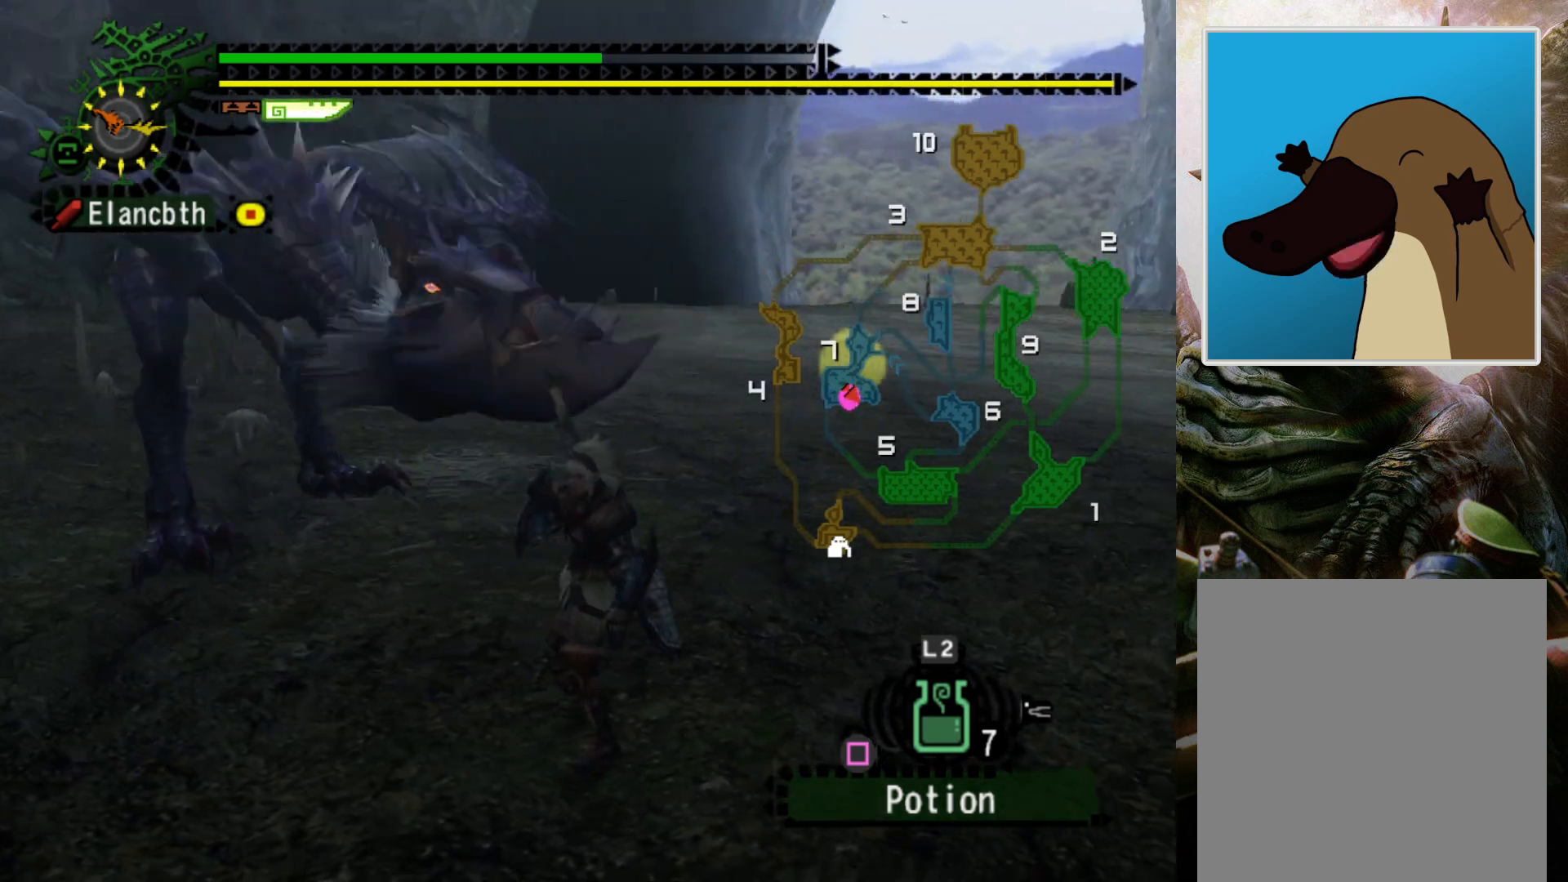
{"buttons": [], "left_stick": "center", "right_stick": "center", "events": [[67, "DPAD_LEFT", "up"]]}
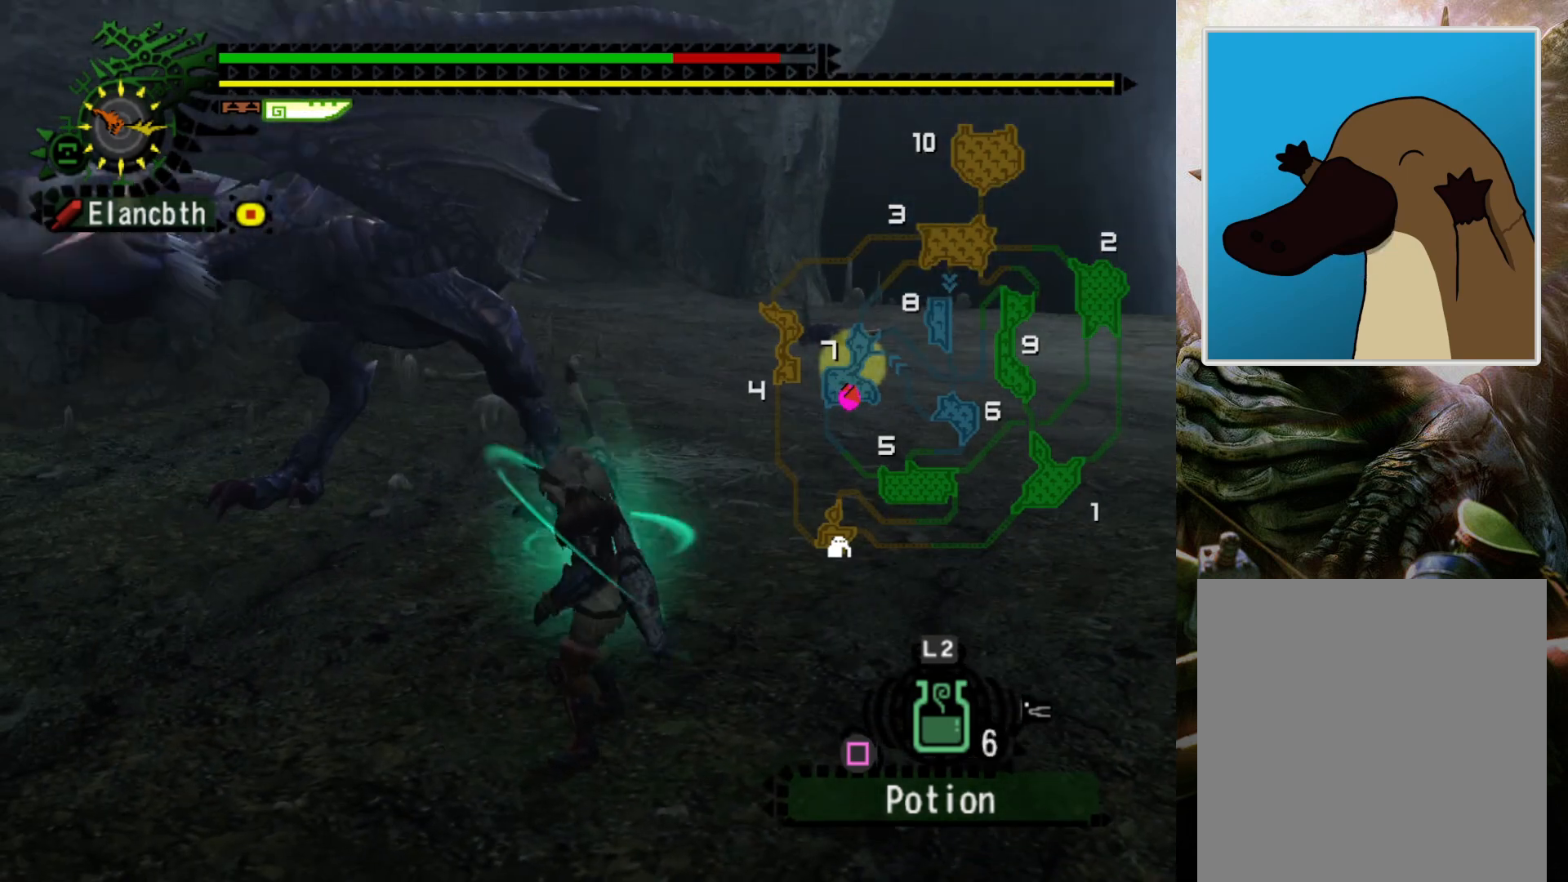
{"buttons": [], "left_stick": "center", "right_stick": "center", "events": []}
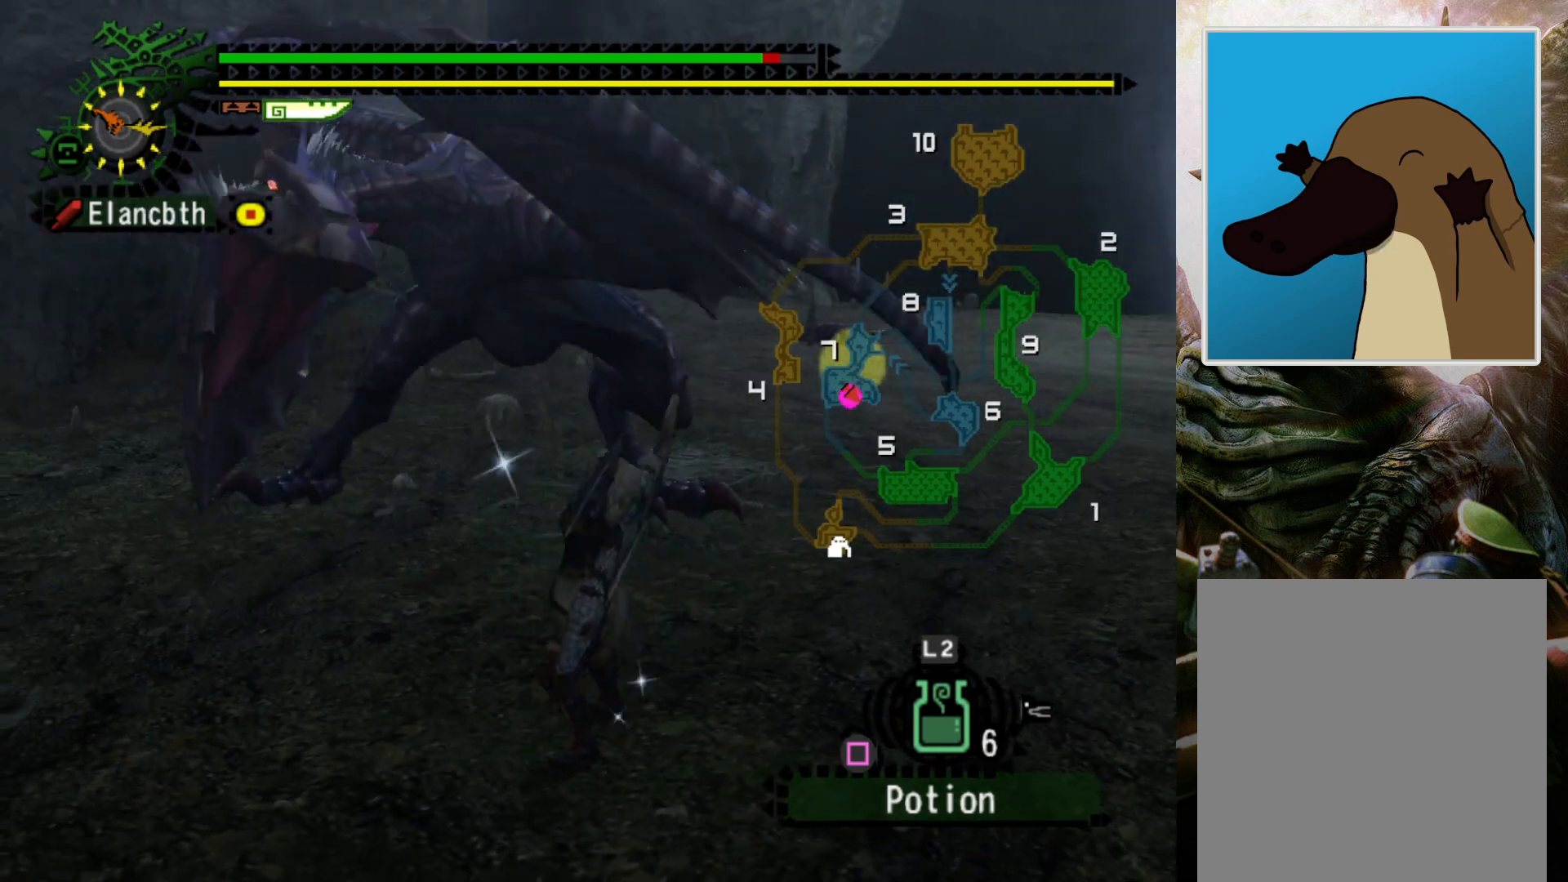
{"buttons": [], "left_stick": "center", "right_stick": "center", "events": []}
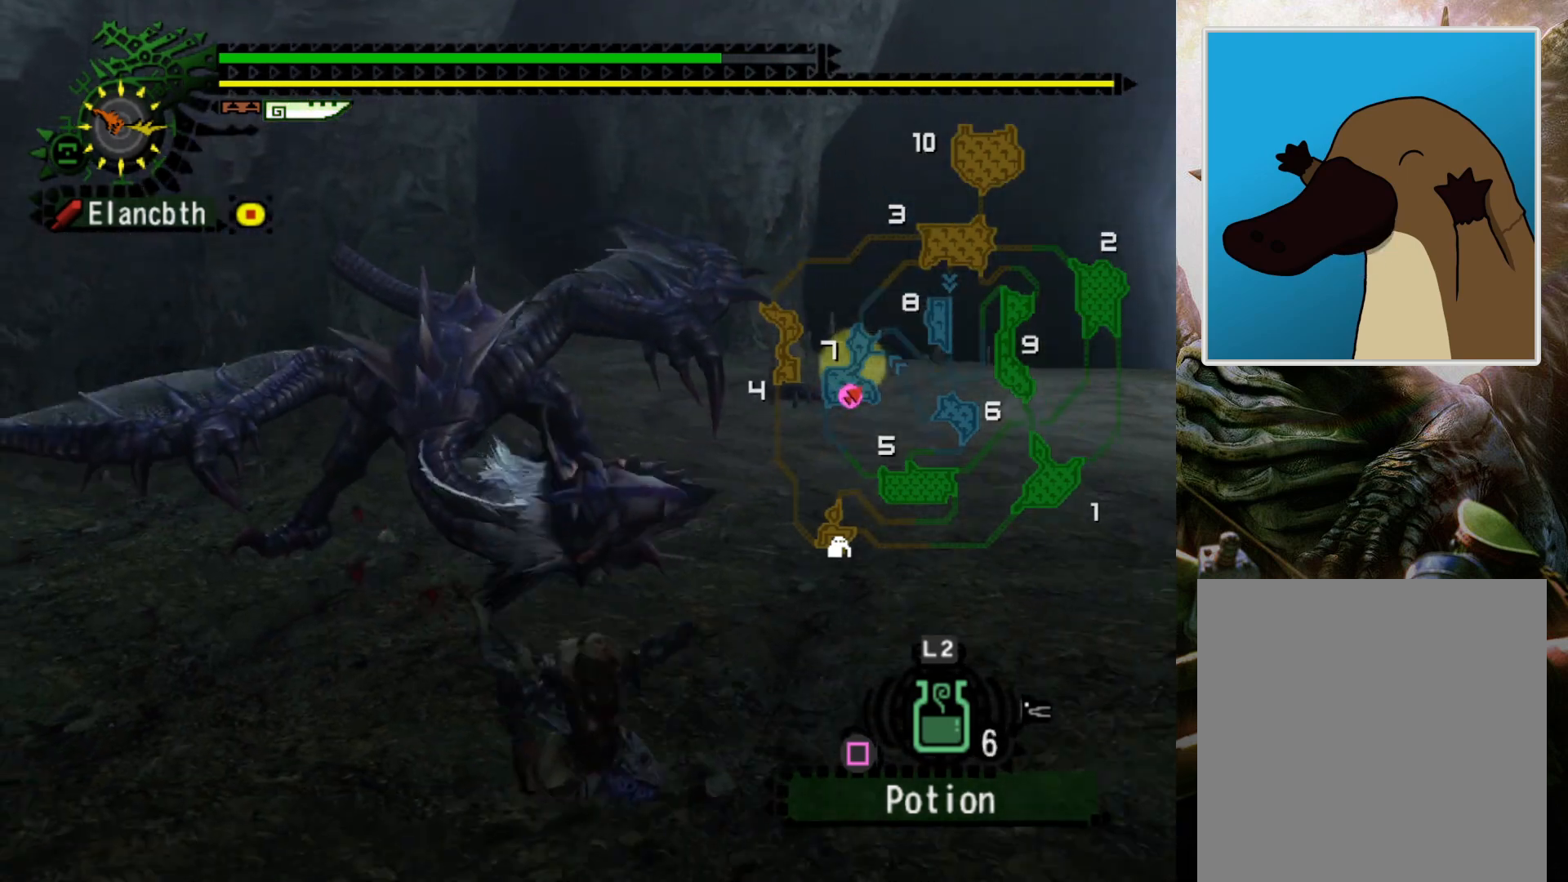
{"buttons": [], "left_stick": "center", "right_stick": "center", "events": []}
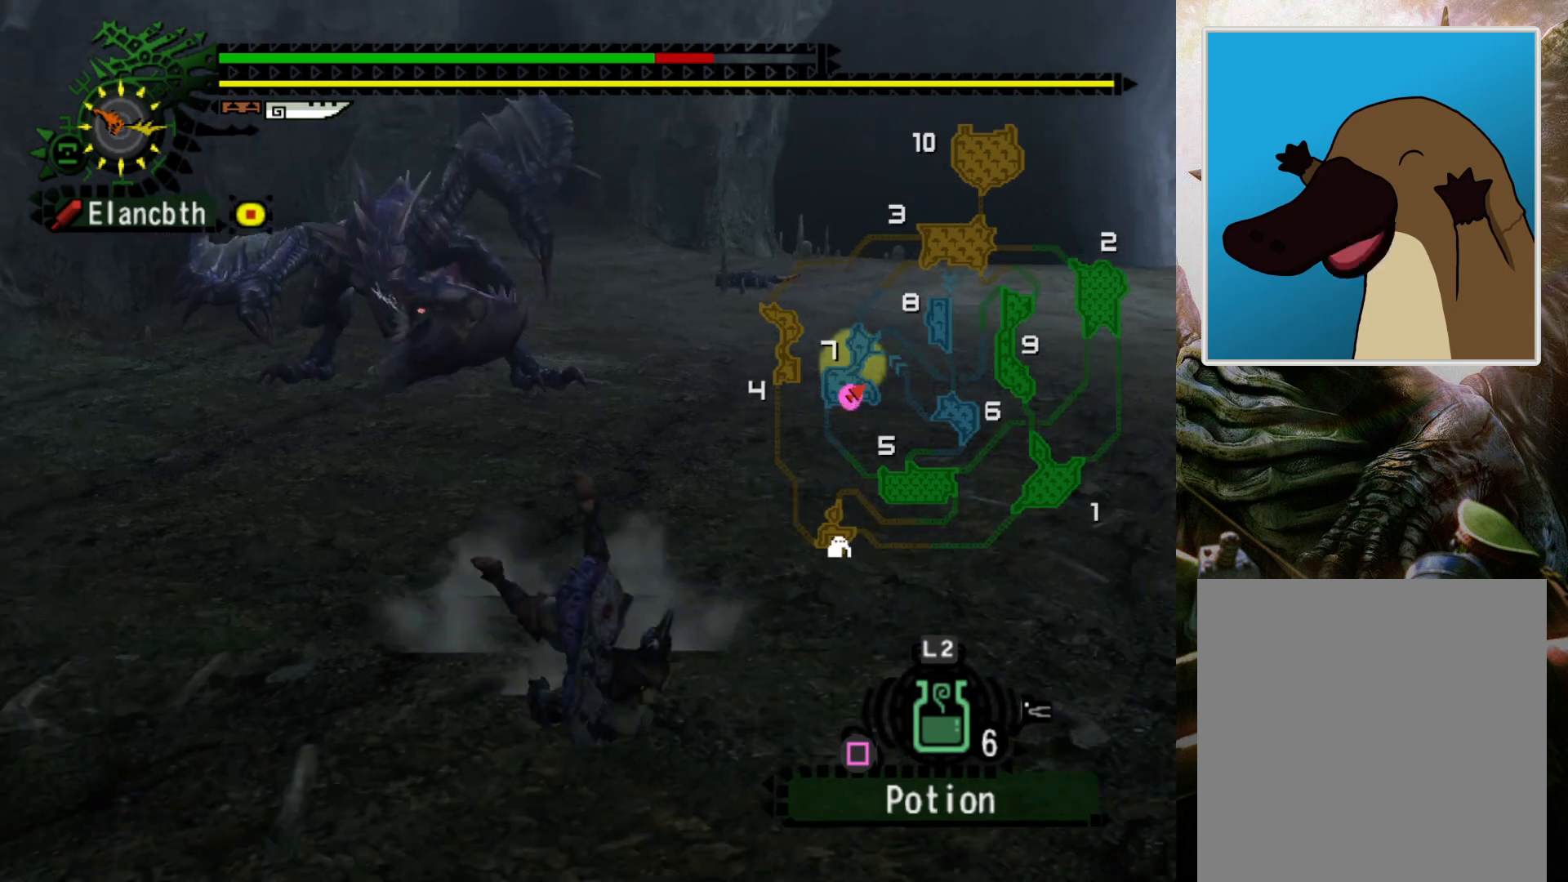
{"buttons": [], "left_stick": "center", "right_stick": "center", "events": [[100, "DPAD_LEFT", "down"], [200, "DPAD_LEFT", "up"]]}
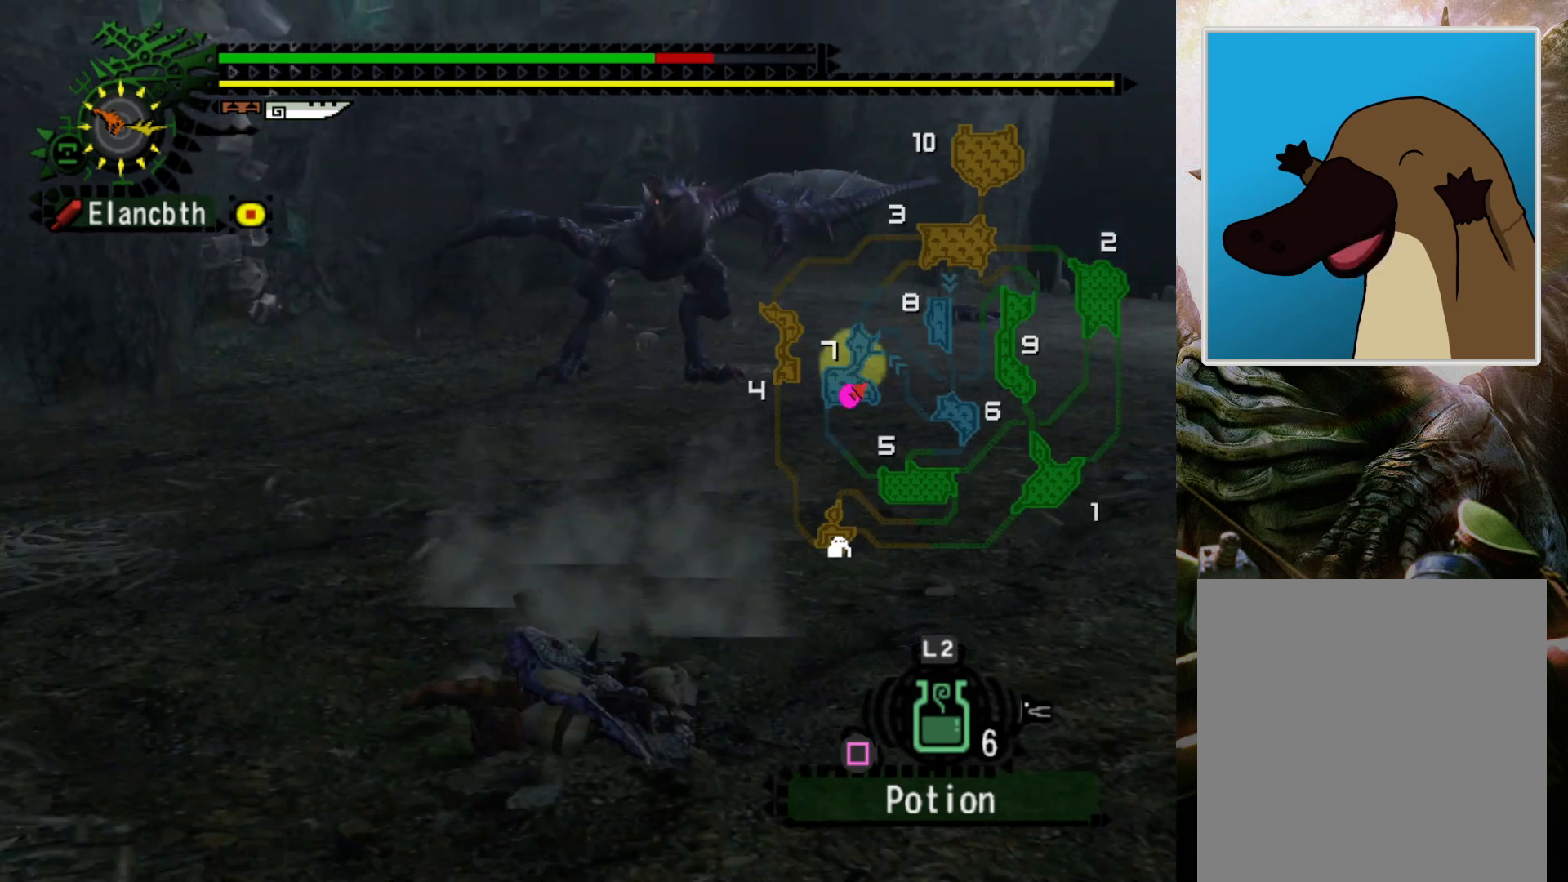
{"buttons": [], "left_stick": "center", "right_stick": "center", "events": []}
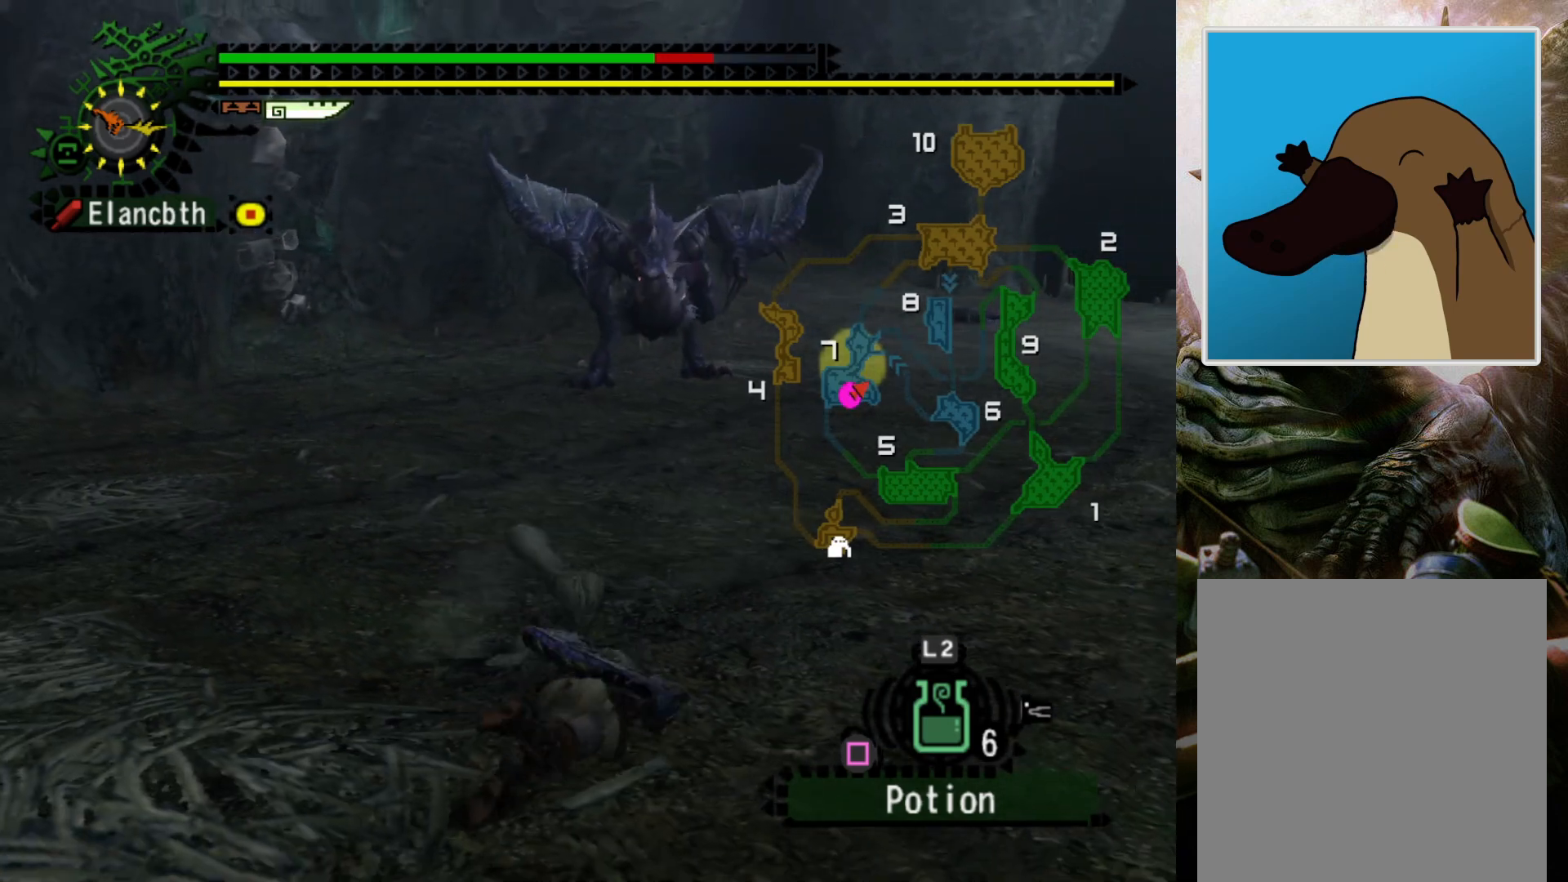
{"buttons": [], "left_stick": "center", "right_stick": "center", "events": []}
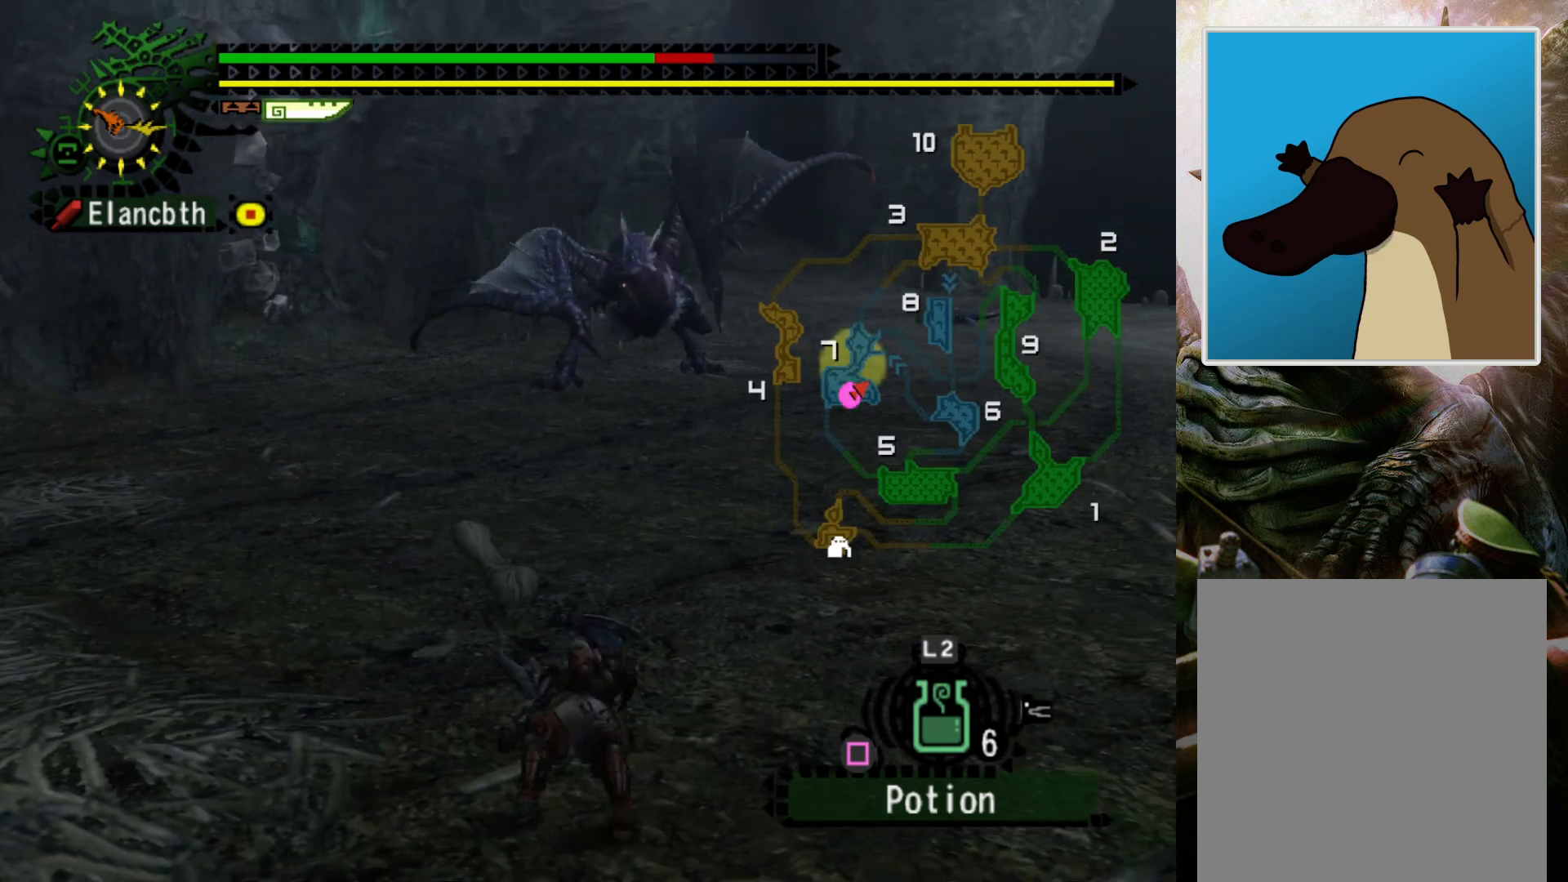
{"buttons": [], "left_stick": "center", "right_stick": "center", "events": []}
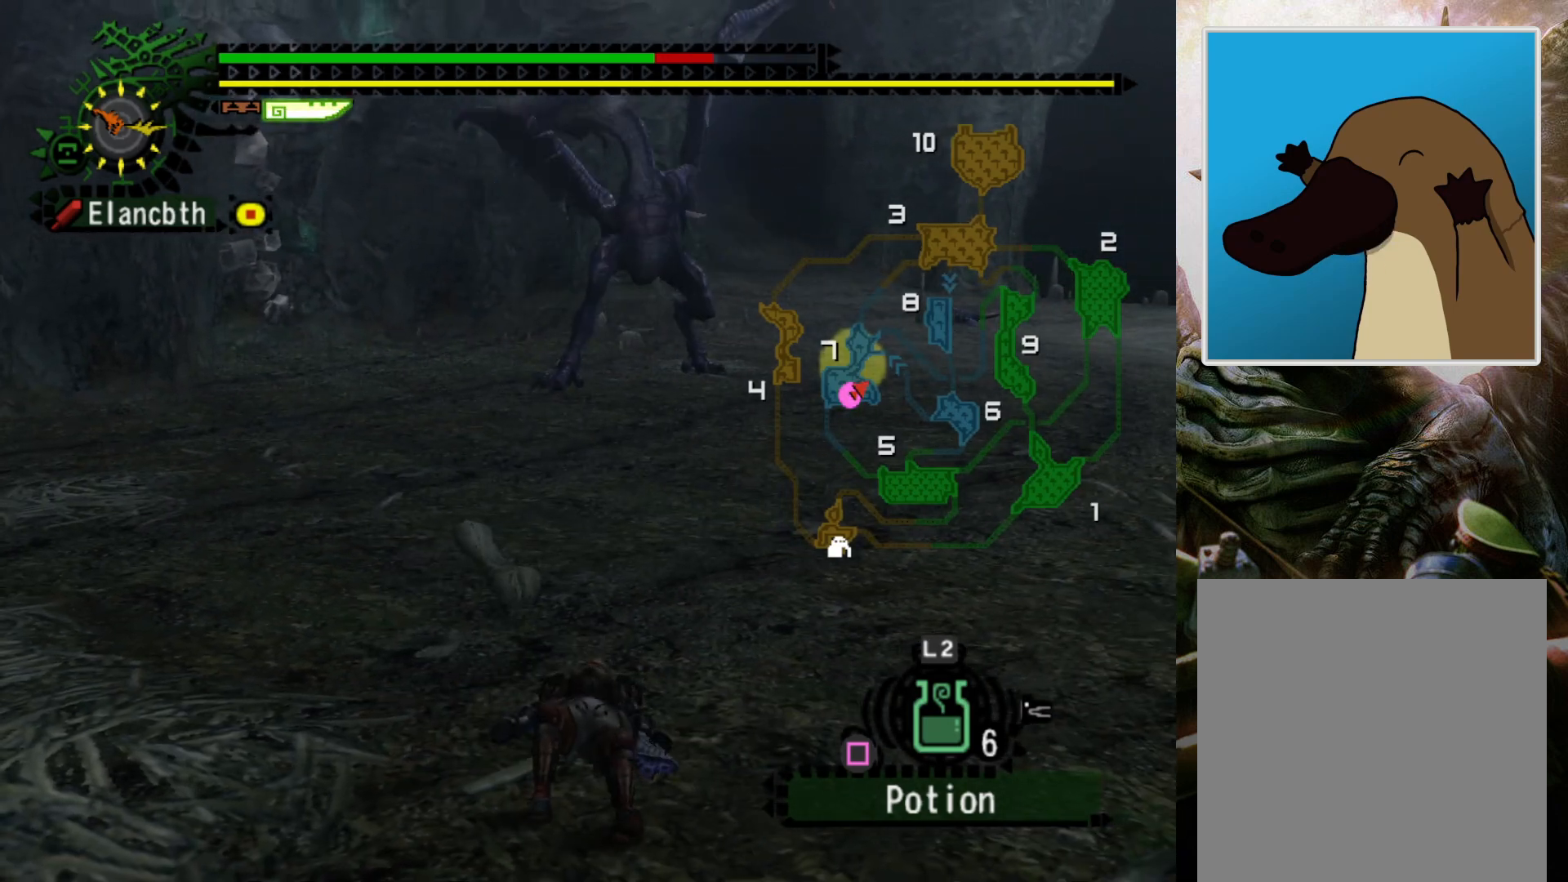
{"buttons": [], "left_stick": "right", "right_stick": "center", "events": [[467, "left_stick", "right"]]}
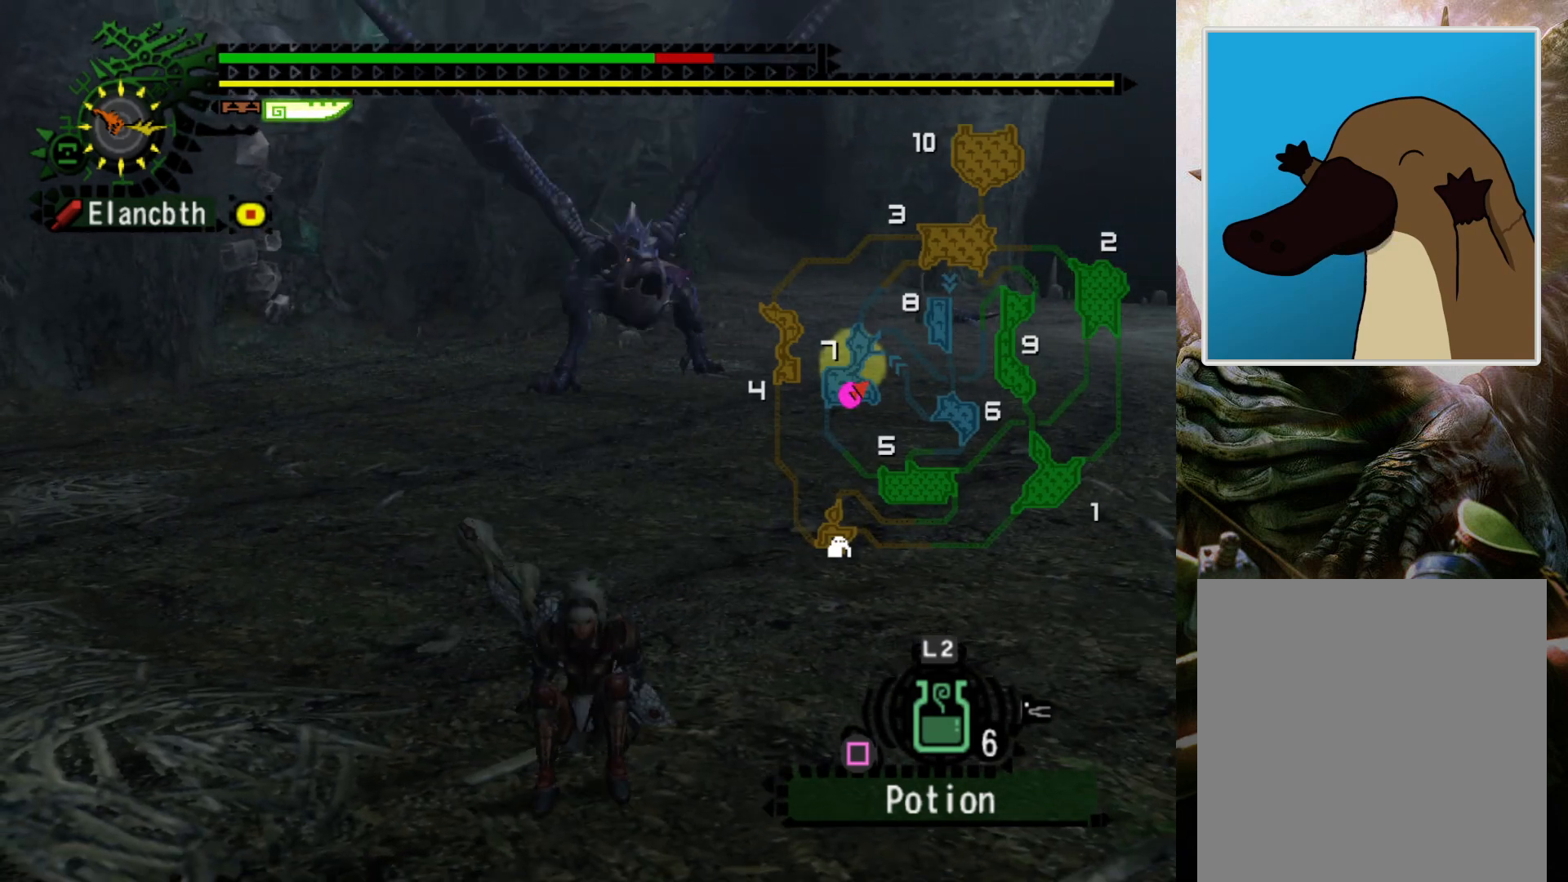
{"buttons": ["R2"], "left_stick": "right", "right_stick": "center", "events": [[33, "R2", "down"]]}
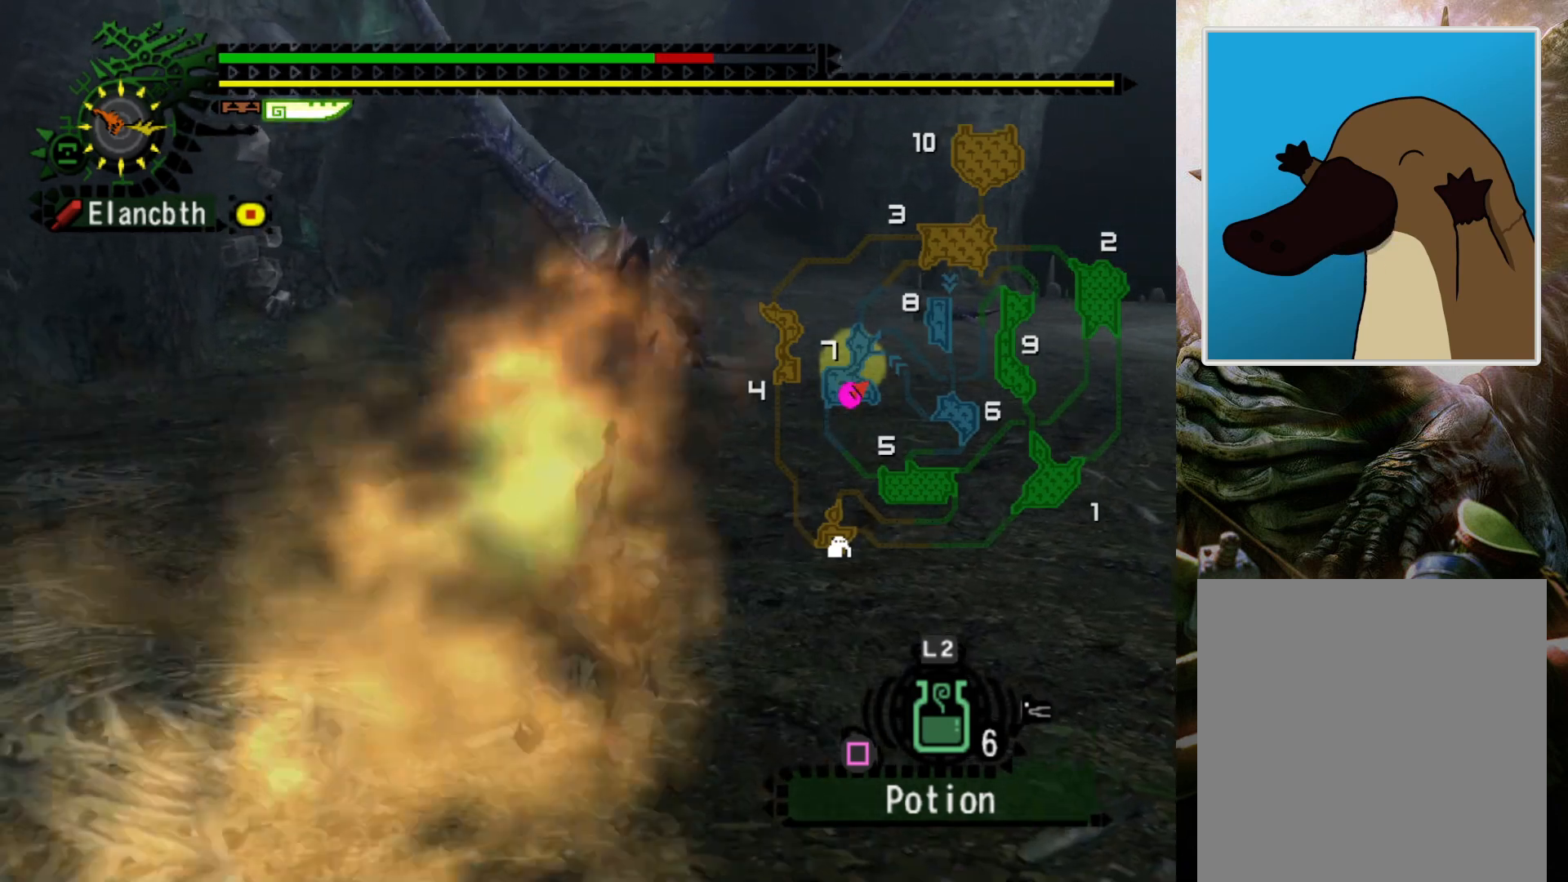
{"buttons": ["R2"], "left_stick": "up-right", "right_stick": "center", "events": [[400, "left_stick", "up-right"]]}
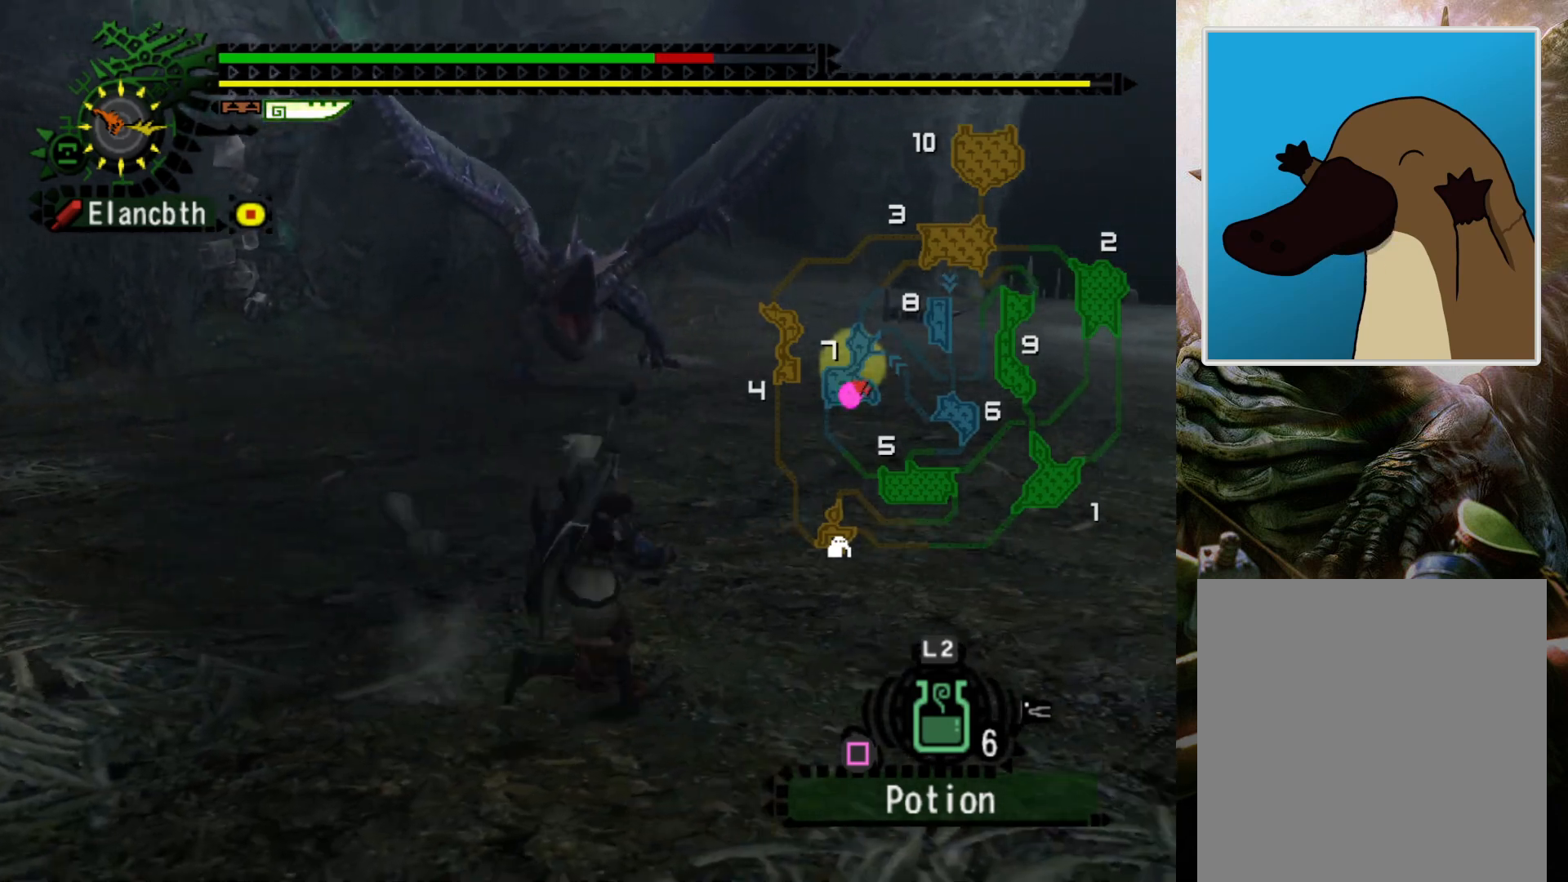
{"buttons": ["R2"], "left_stick": "up-right", "right_stick": "center", "events": [[333, "DPAD_LEFT", "down"], [467, "DPAD_LEFT", "up"]]}
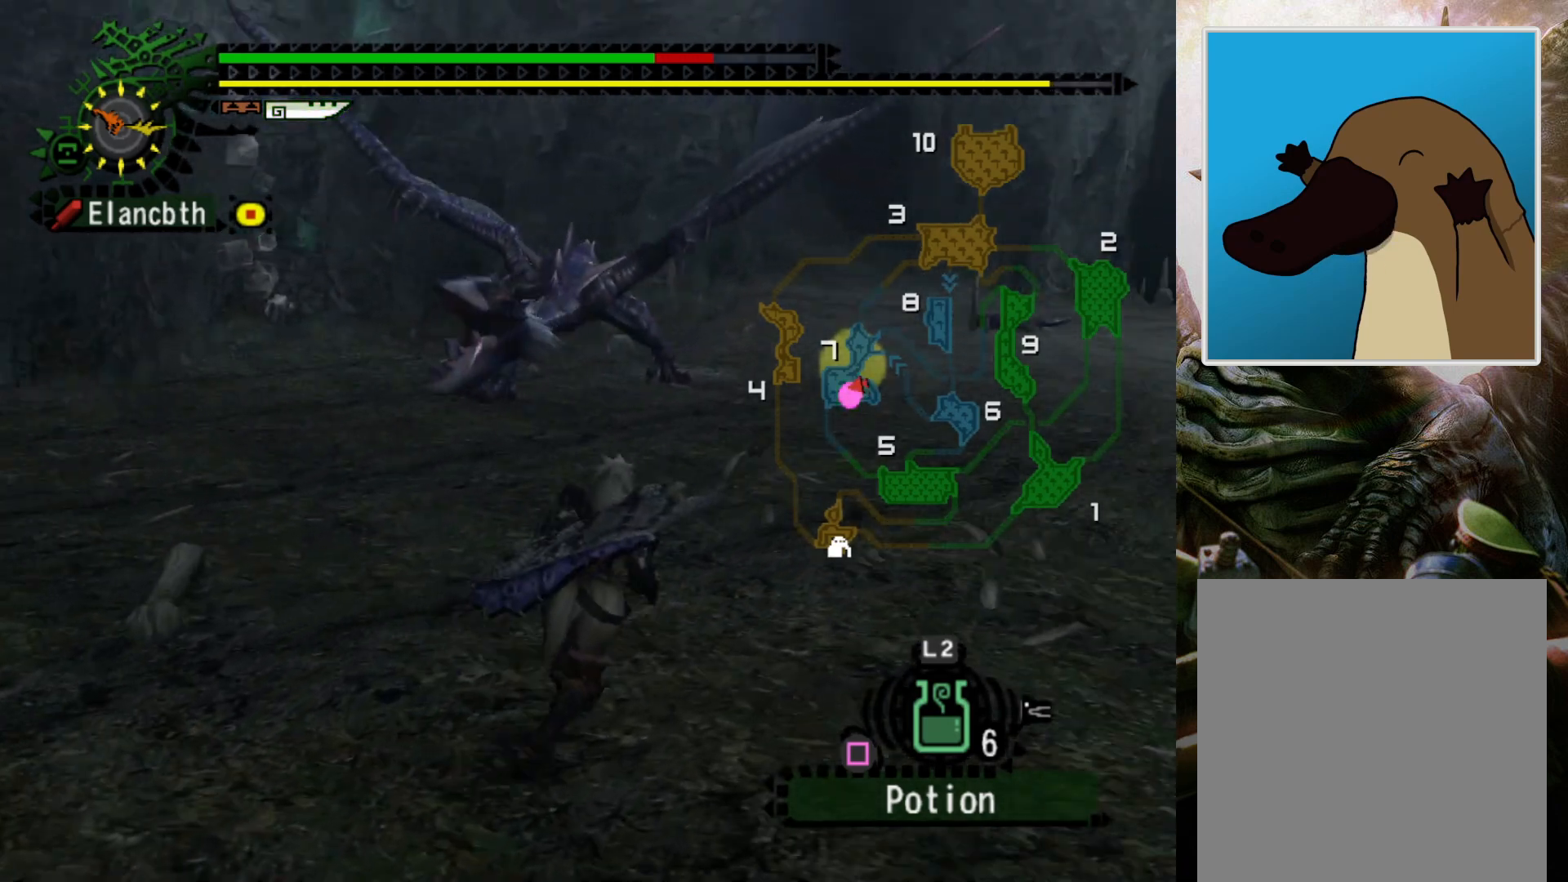
{"buttons": ["R2"], "left_stick": "up-right", "right_stick": "center", "events": []}
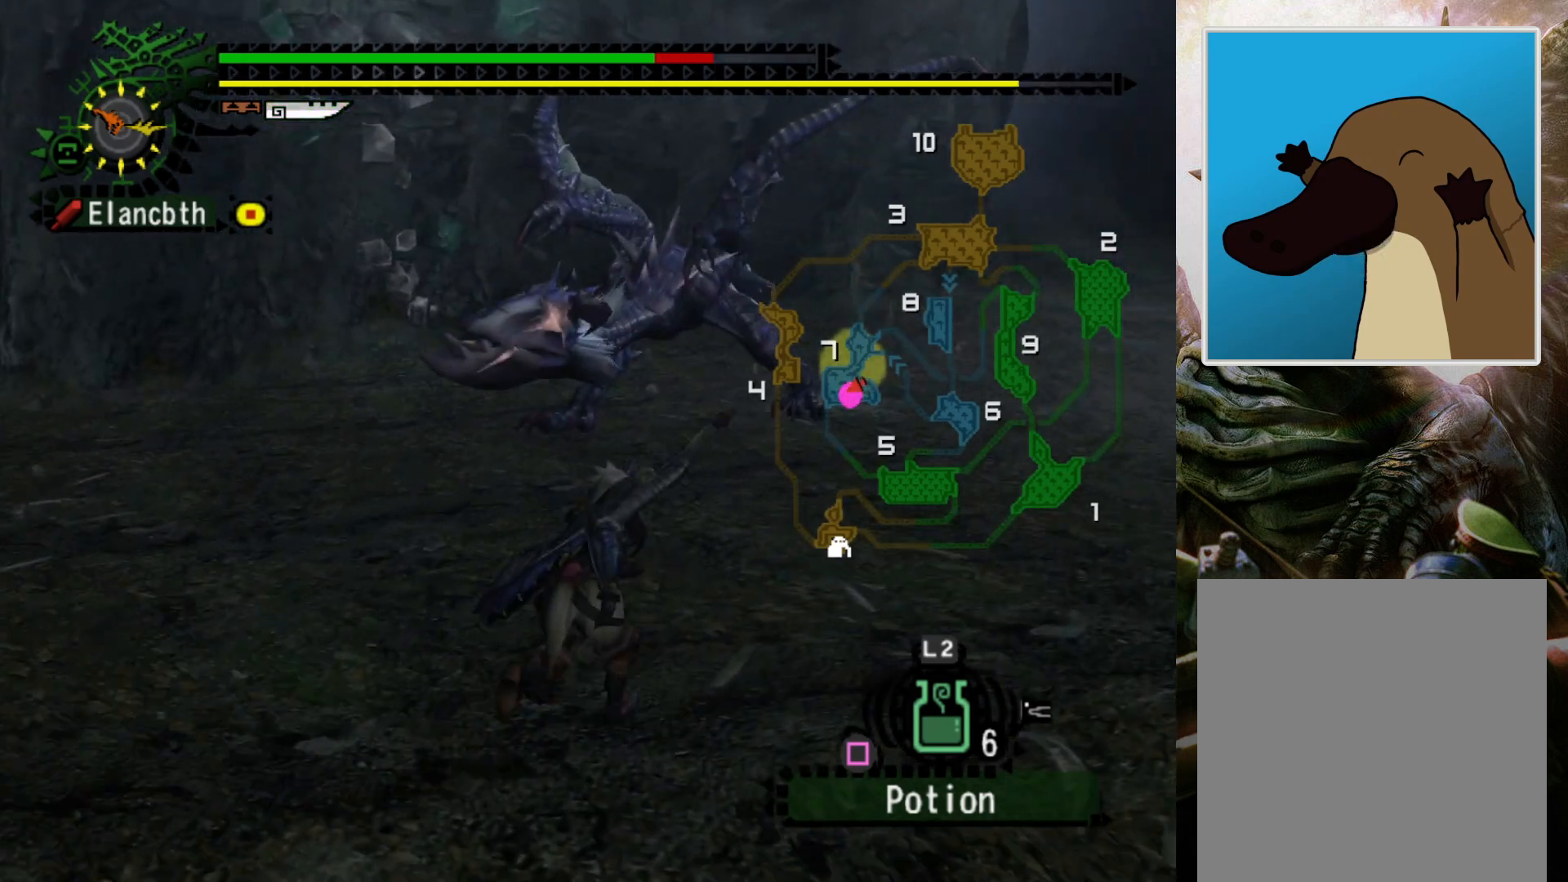
{"buttons": ["R2"], "left_stick": "up-right", "right_stick": "center", "events": []}
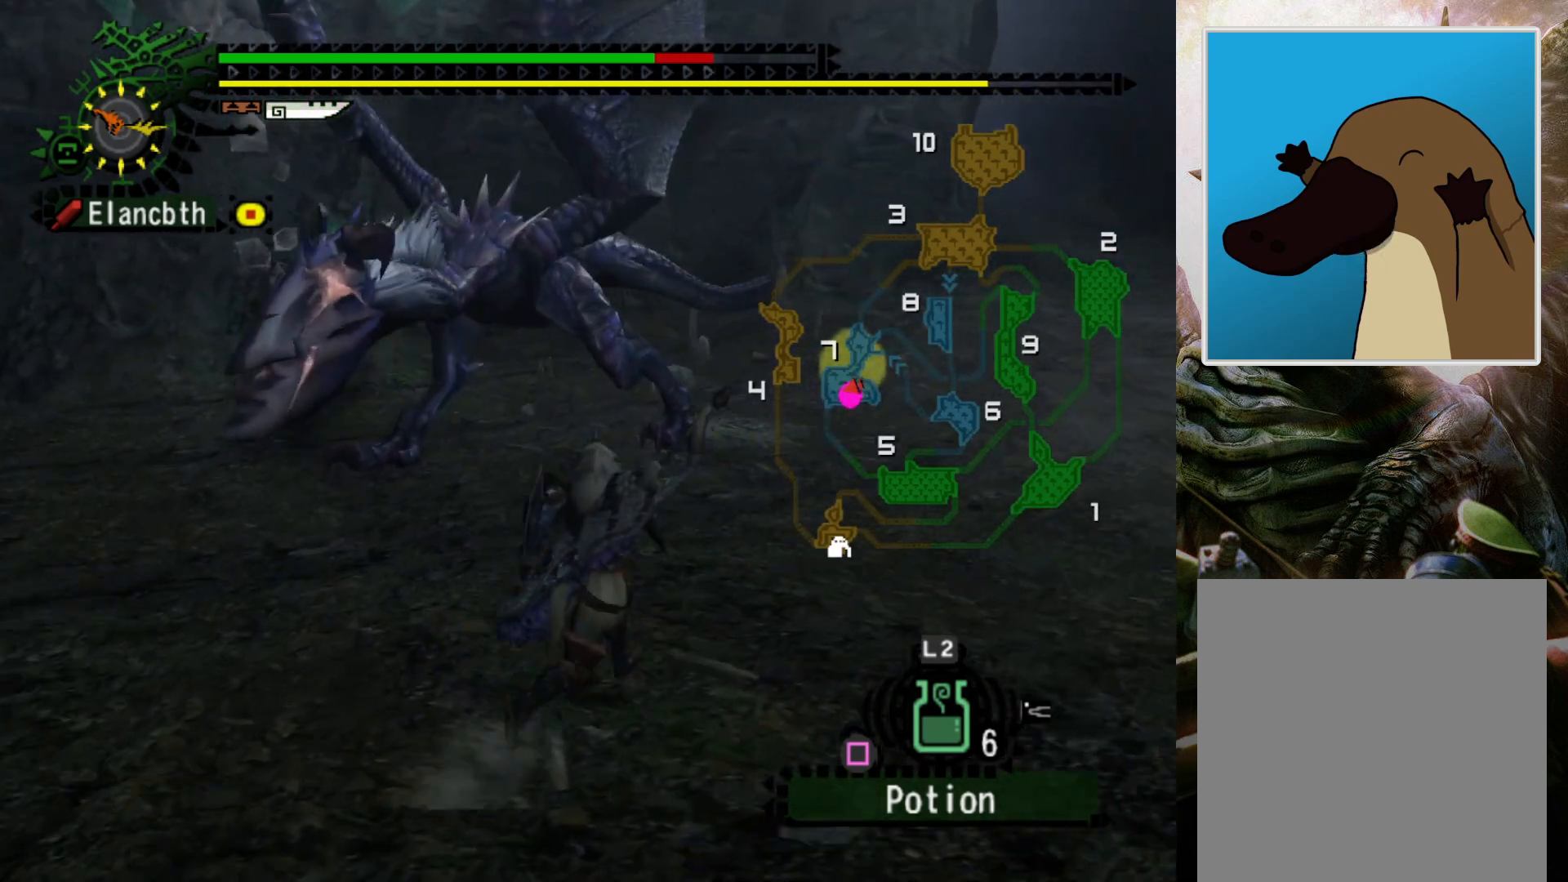
{"buttons": [], "left_stick": "up-right", "right_stick": "center", "events": [[33, "R2", "up"], [200, "DPAD_LEFT", "down"], [433, "DPAD_LEFT", "up"]]}
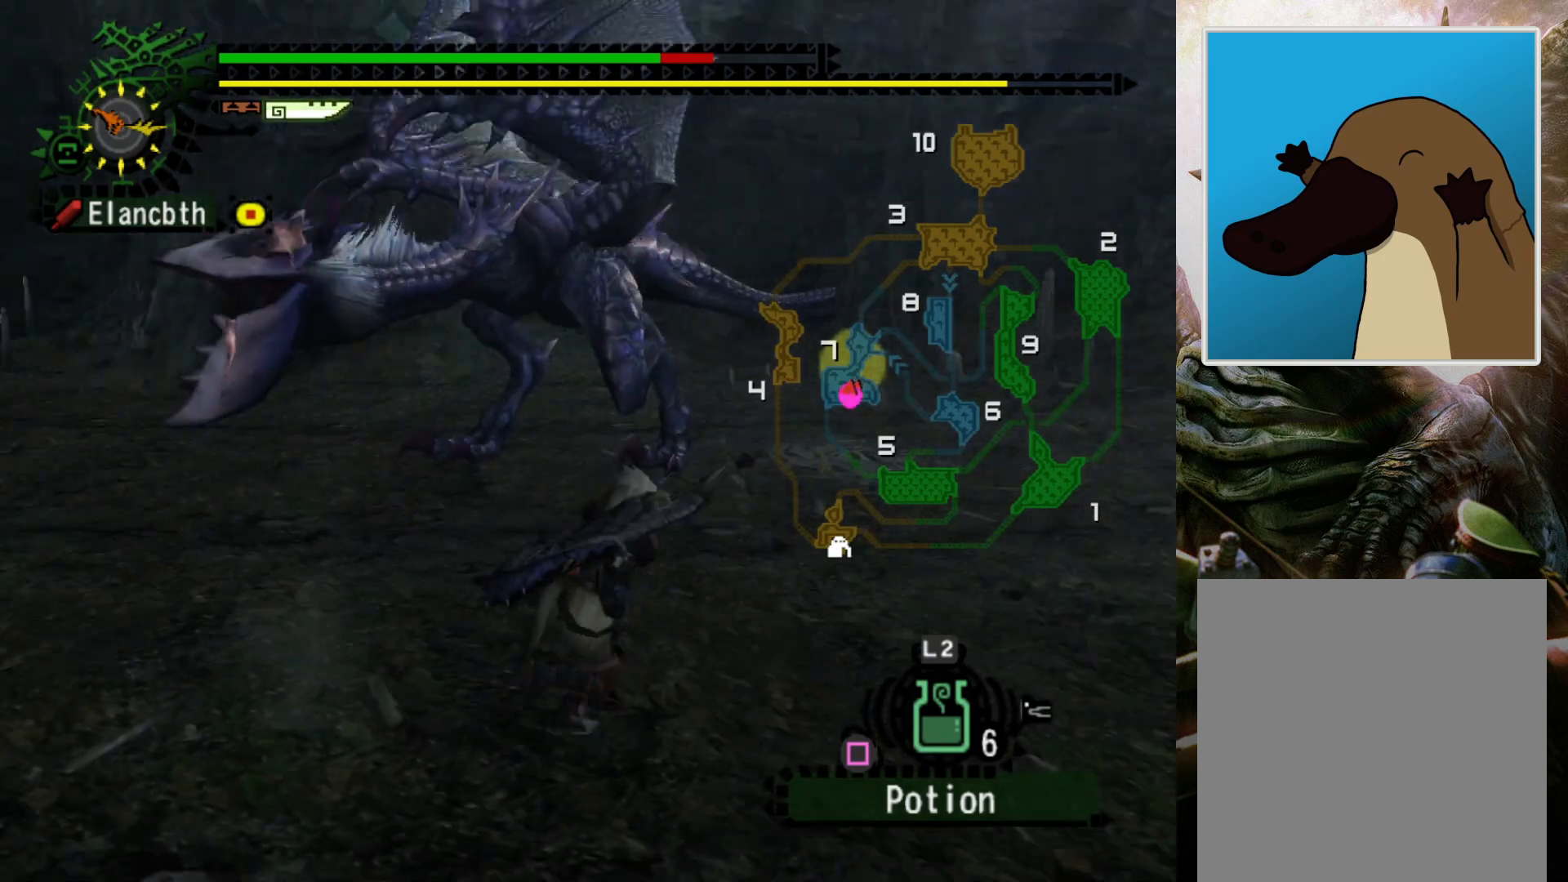
{"buttons": [], "left_stick": "right", "right_stick": "center", "events": [[467, "left_stick", "right"]]}
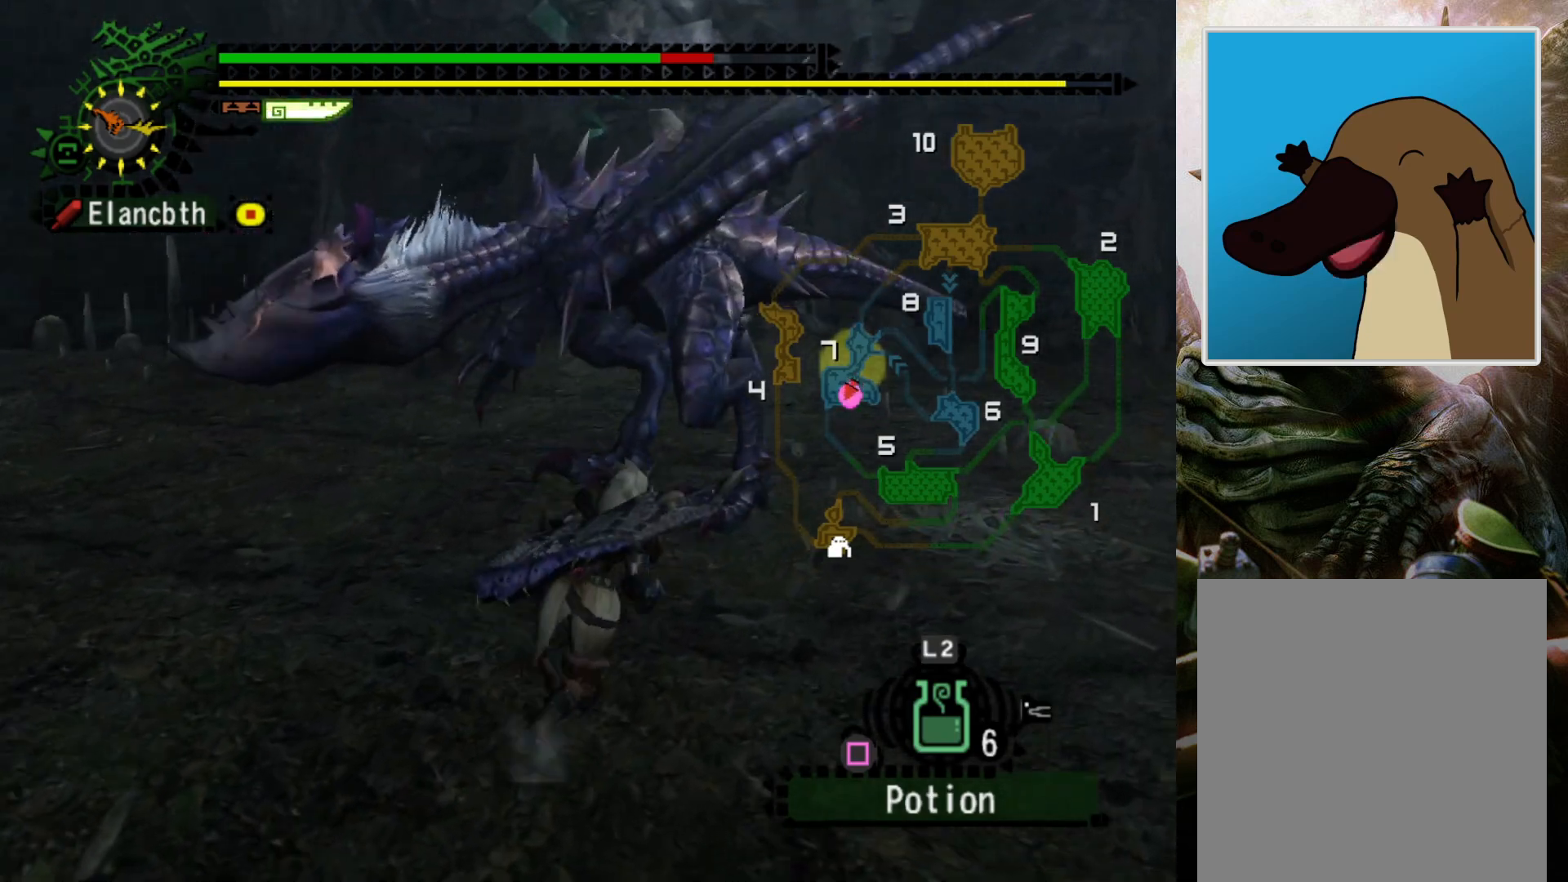
{"buttons": [], "left_stick": "right", "right_stick": "center", "events": [[133, "DPAD_LEFT", "down"], [267, "DPAD_LEFT", "up"]]}
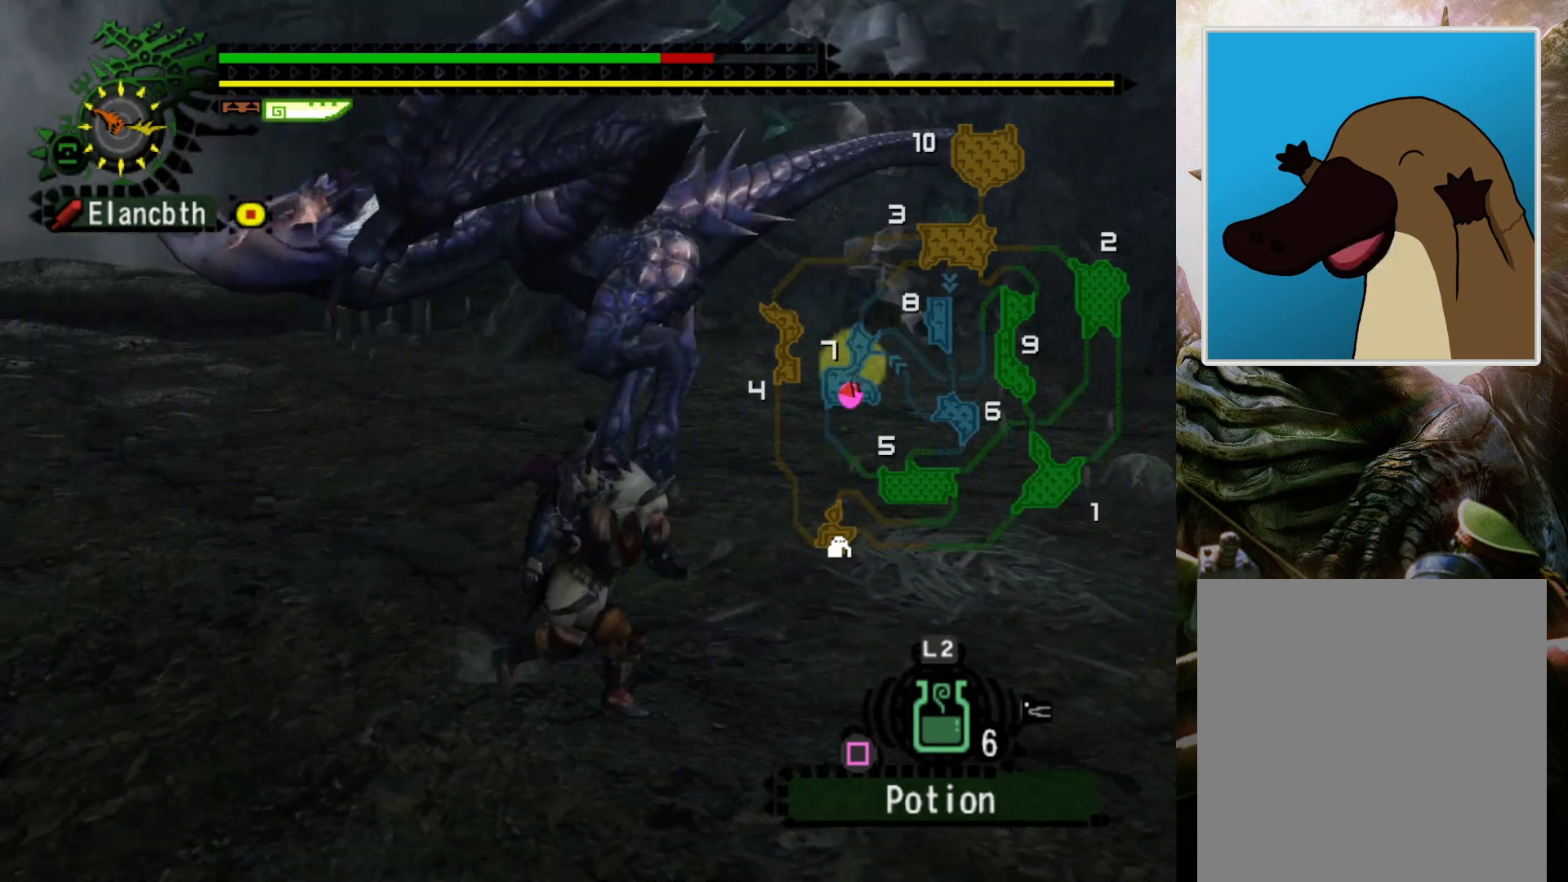
{"buttons": [], "left_stick": "right", "right_stick": "center", "events": [[333, "DPAD_LEFT", "down"], [467, "DPAD_LEFT", "up"]]}
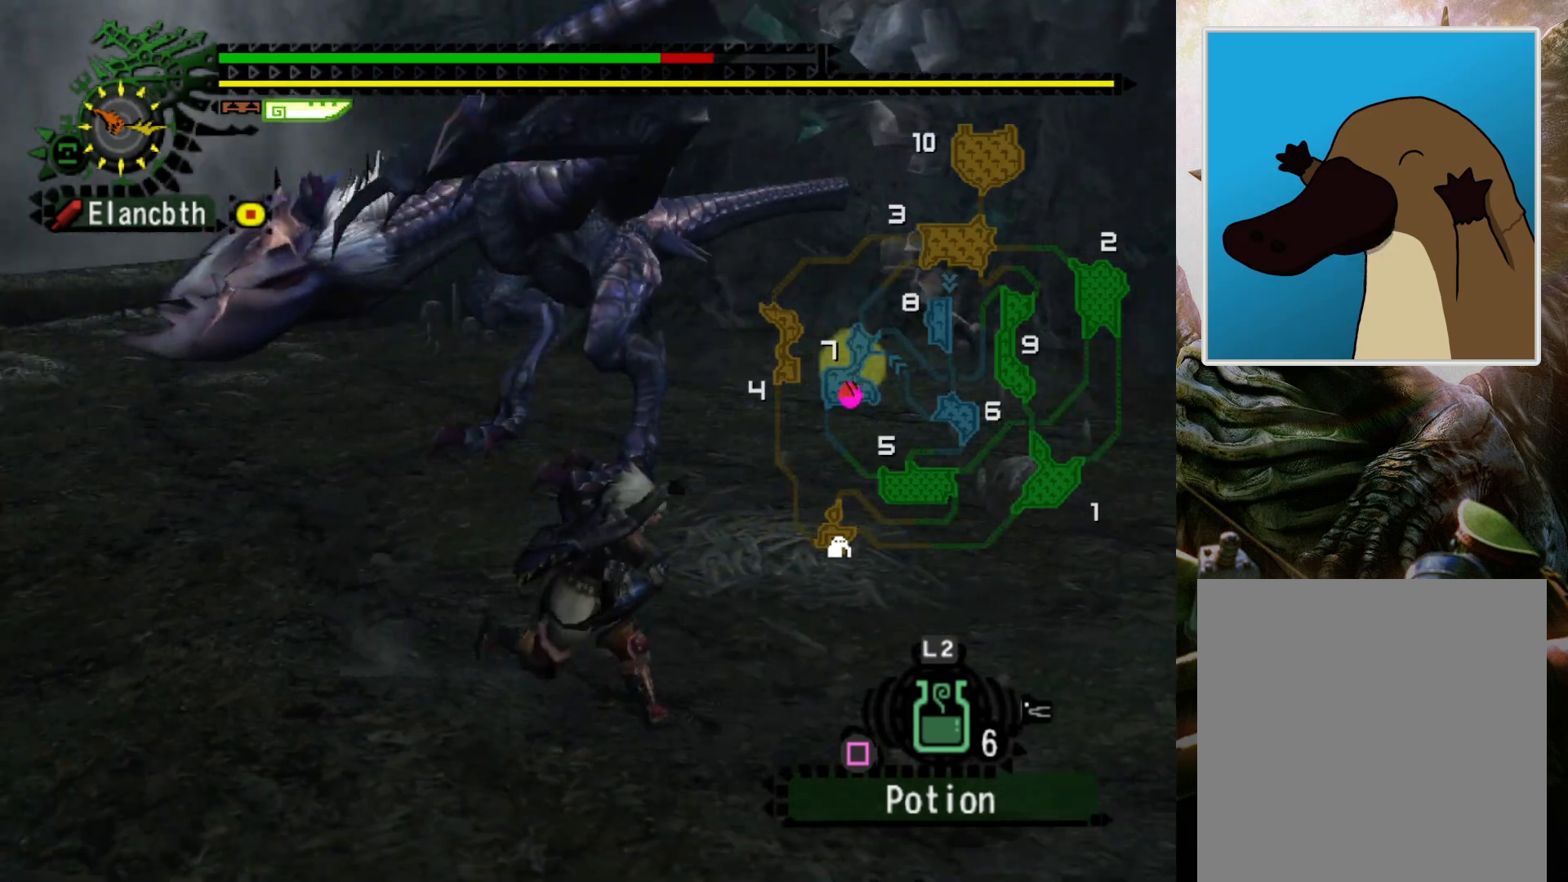
{"buttons": ["DPAD_LEFT"], "left_stick": "up-right", "right_stick": "center", "events": [[400, "DPAD_LEFT", "down"], [433, "left_stick", "up-right"]]}
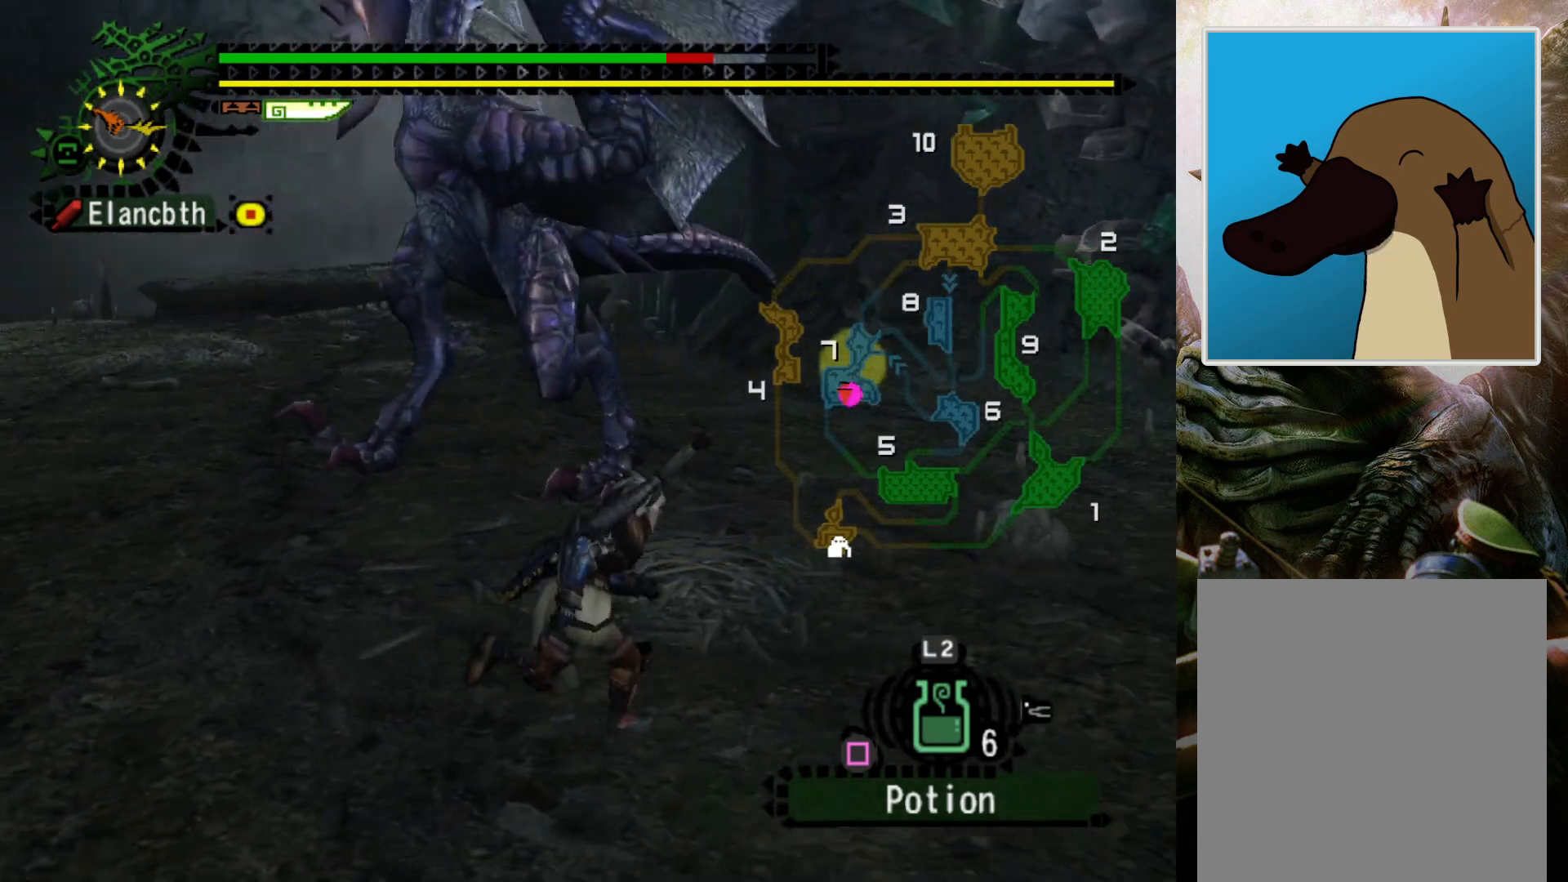
{"buttons": [], "left_stick": "up", "right_stick": "center", "events": [[33, "left_stick", "up"], [233, "DPAD_LEFT", "up"]]}
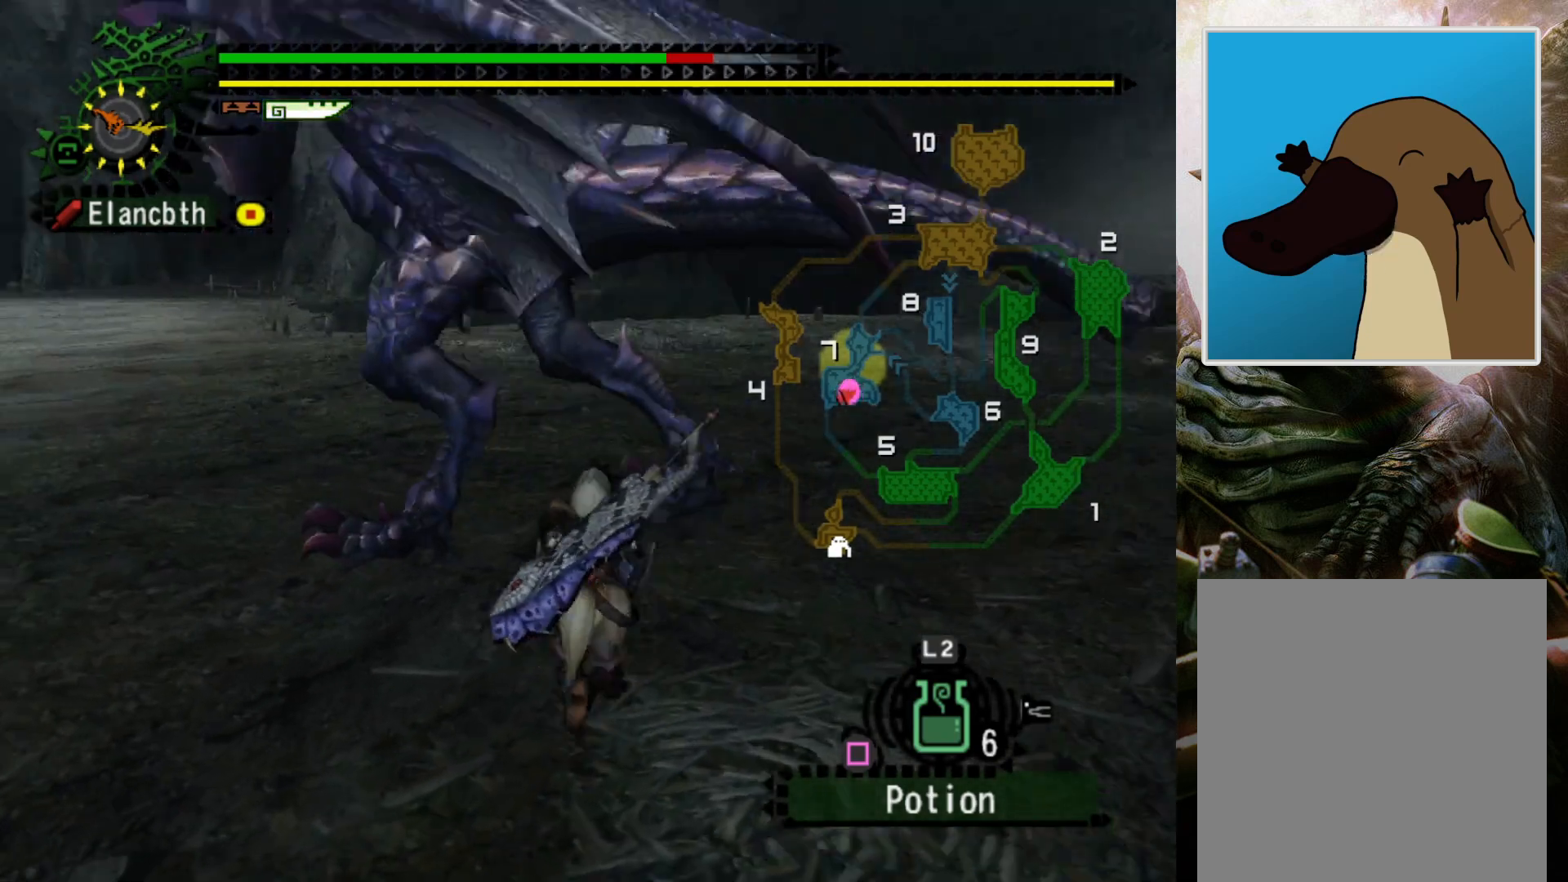
{"buttons": [], "left_stick": "up-left", "right_stick": "up-right", "events": [[133, "left_stick", "up-left"], [133, "right_stick", "up"], [200, "right_stick", "up-right"], [433, "right_stick", "center"], [500, "right_stick", "up-right"]]}
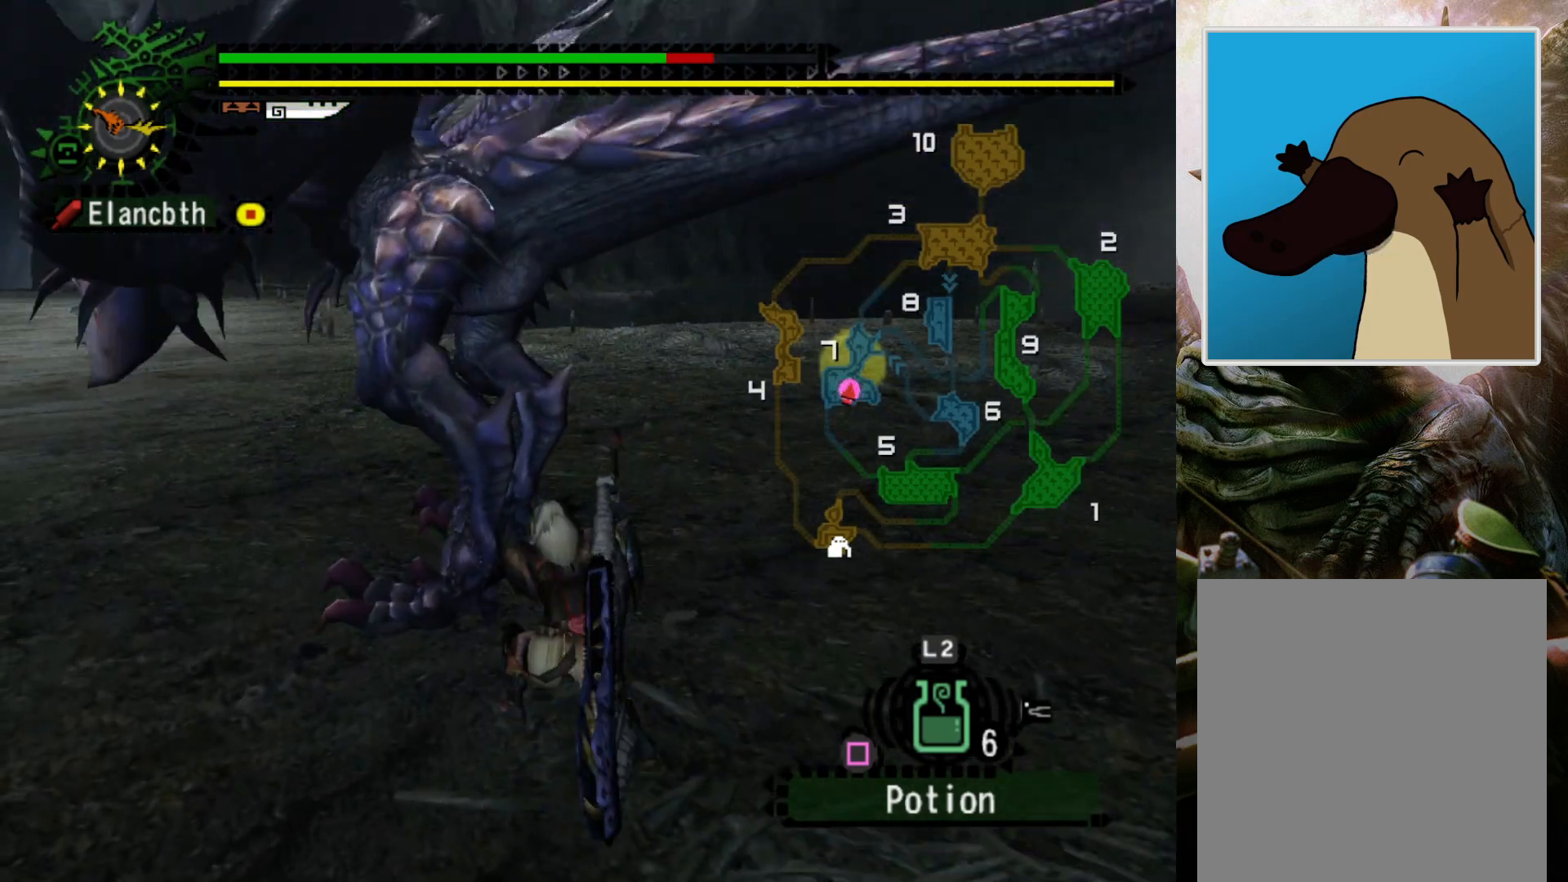
{"buttons": [], "left_stick": "center", "right_stick": "center", "events": [[67, "right_stick", "center"], [133, "left_stick", "center"], [167, "DPAD_LEFT", "down"], [300, "DPAD_LEFT", "up"]]}
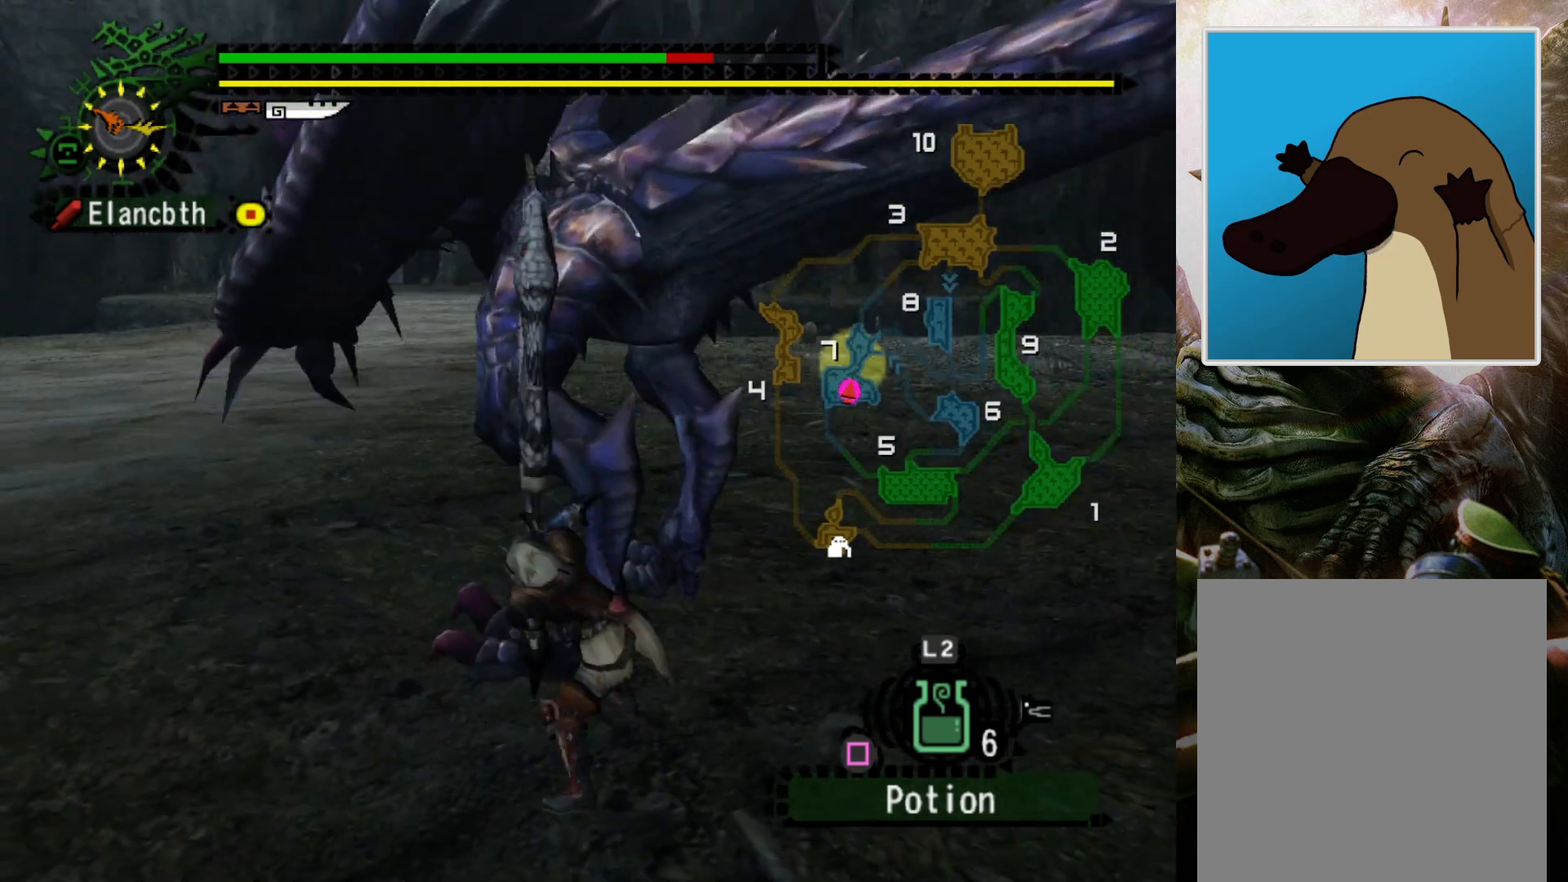
{"buttons": [], "left_stick": "center", "right_stick": "right", "events": [[433, "right_stick", "right"]]}
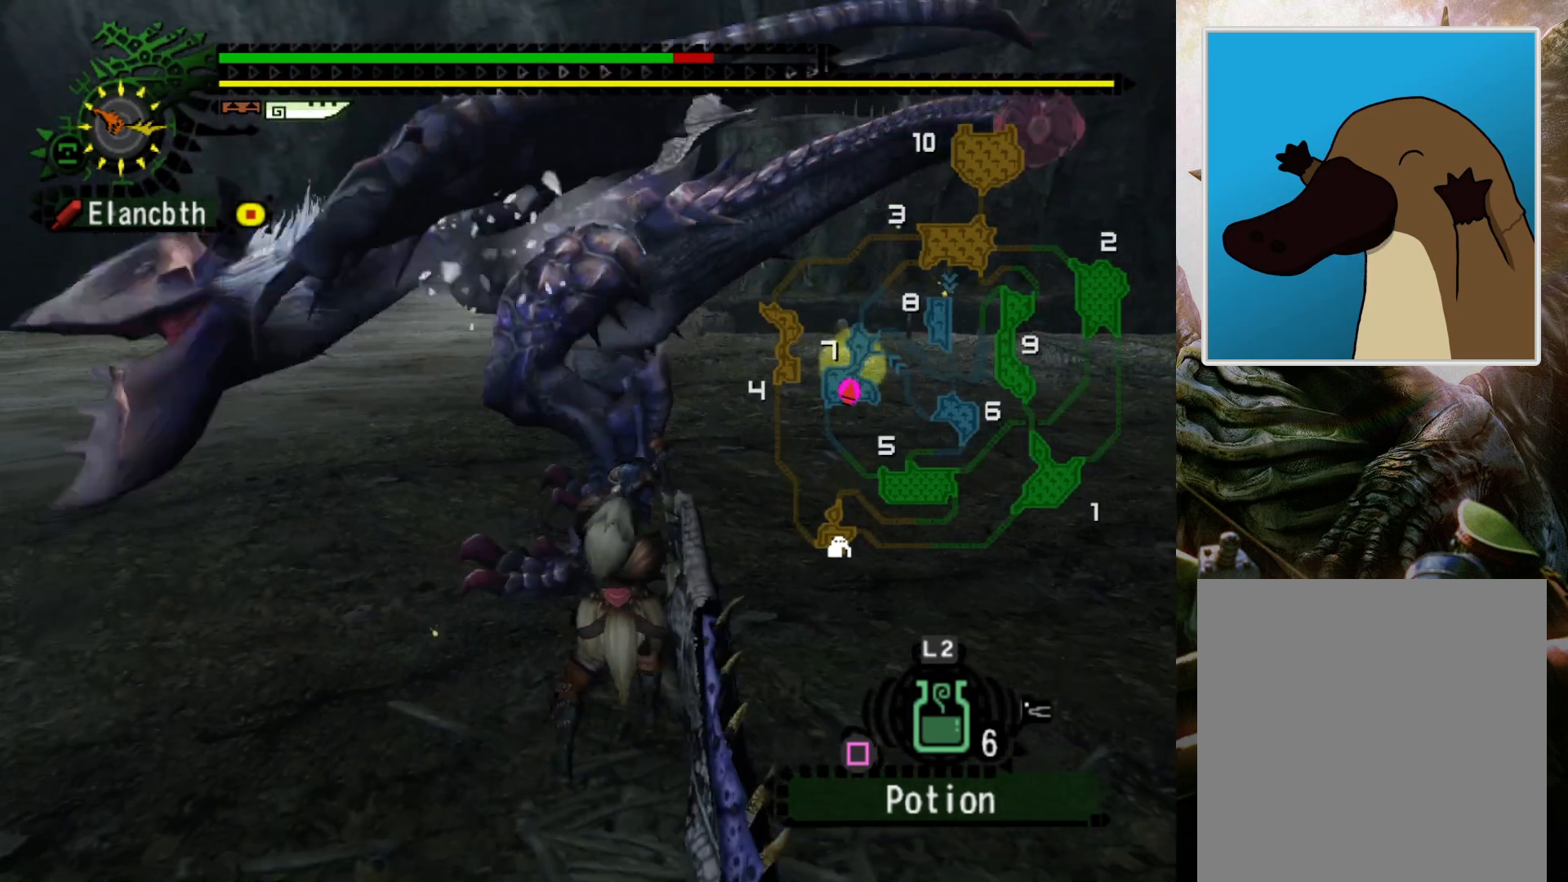
{"buttons": [], "left_stick": "center", "right_stick": "center", "events": [[100, "right_stick", "center"], [200, "right_stick", "right"], [300, "right_stick", "center"], [367, "right_stick", "right"], [467, "right_stick", "center"]]}
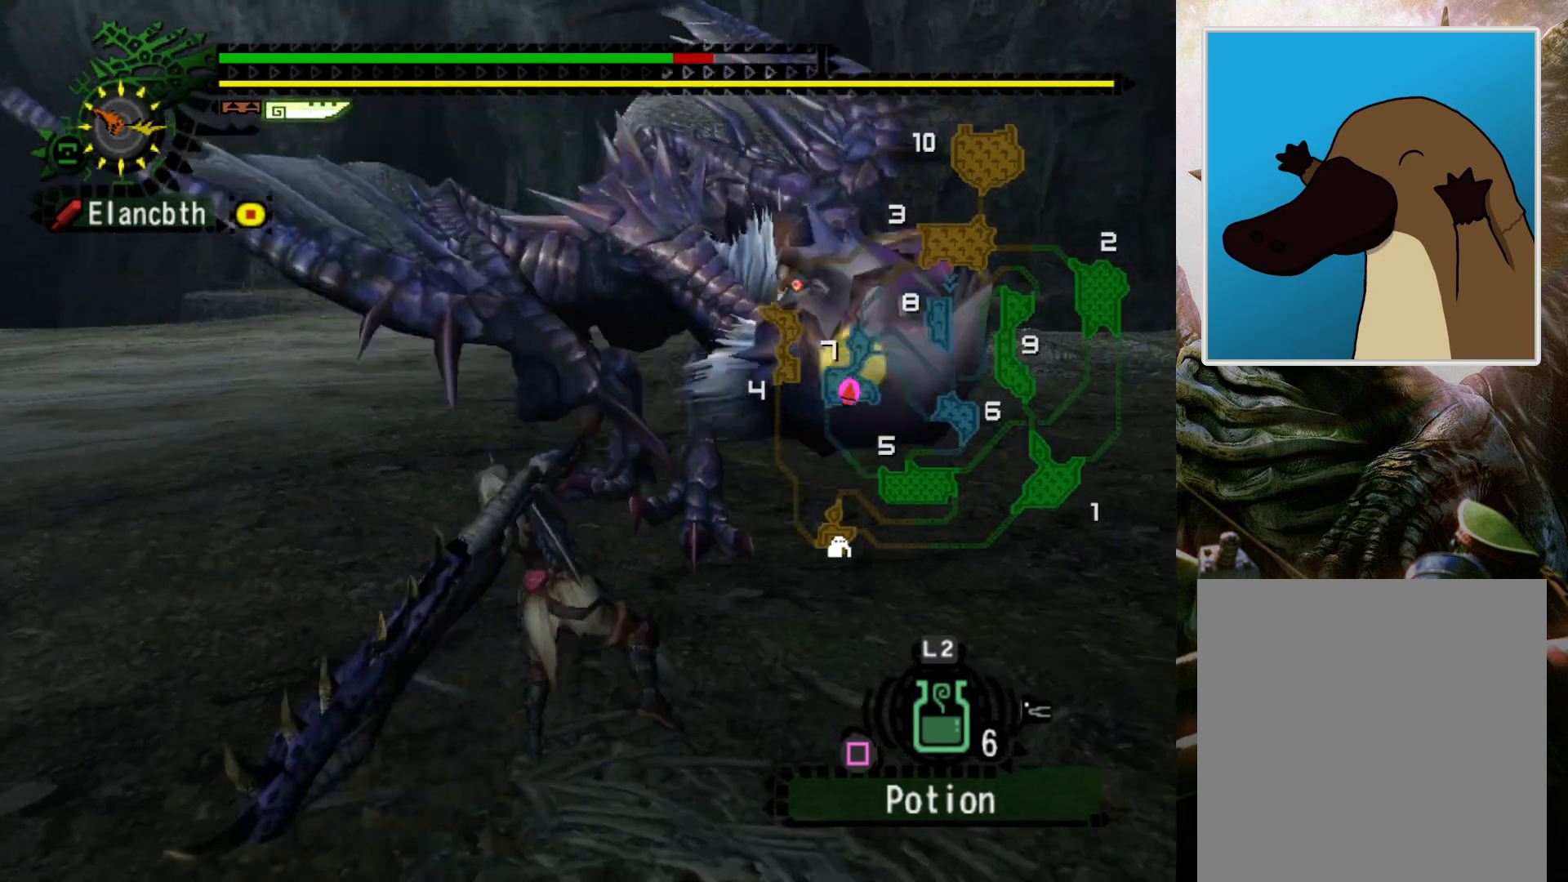
{"buttons": [], "left_stick": "center", "right_stick": "center", "events": []}
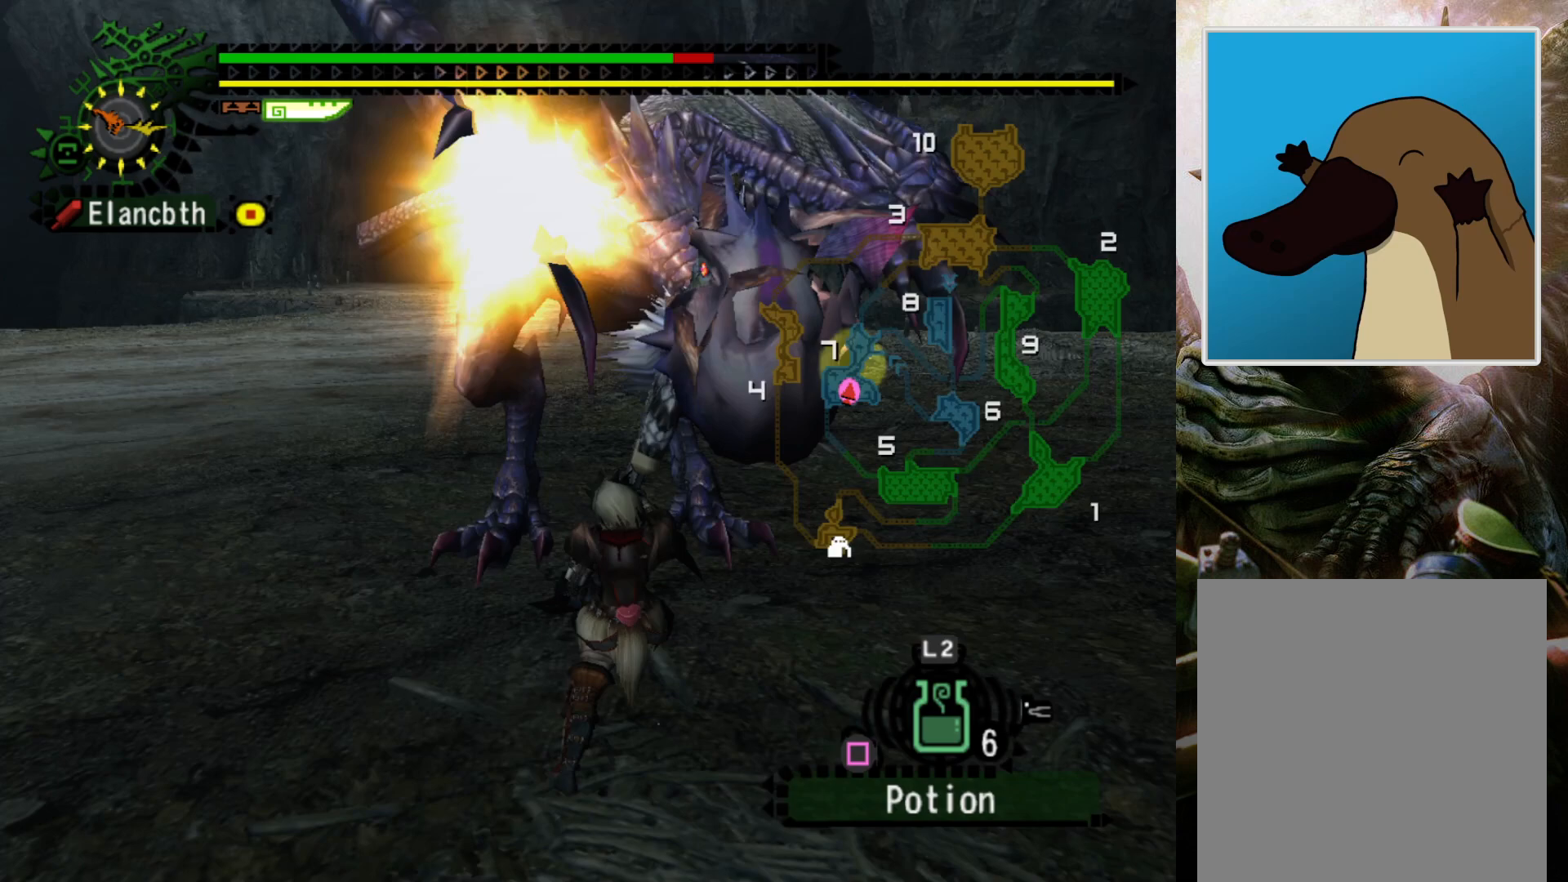
{"buttons": ["CROSS"], "left_stick": "center", "right_stick": "center", "events": [[367, "CROSS", "down"], [433, "CROSS", "up"], [500, "CROSS", "down"]]}
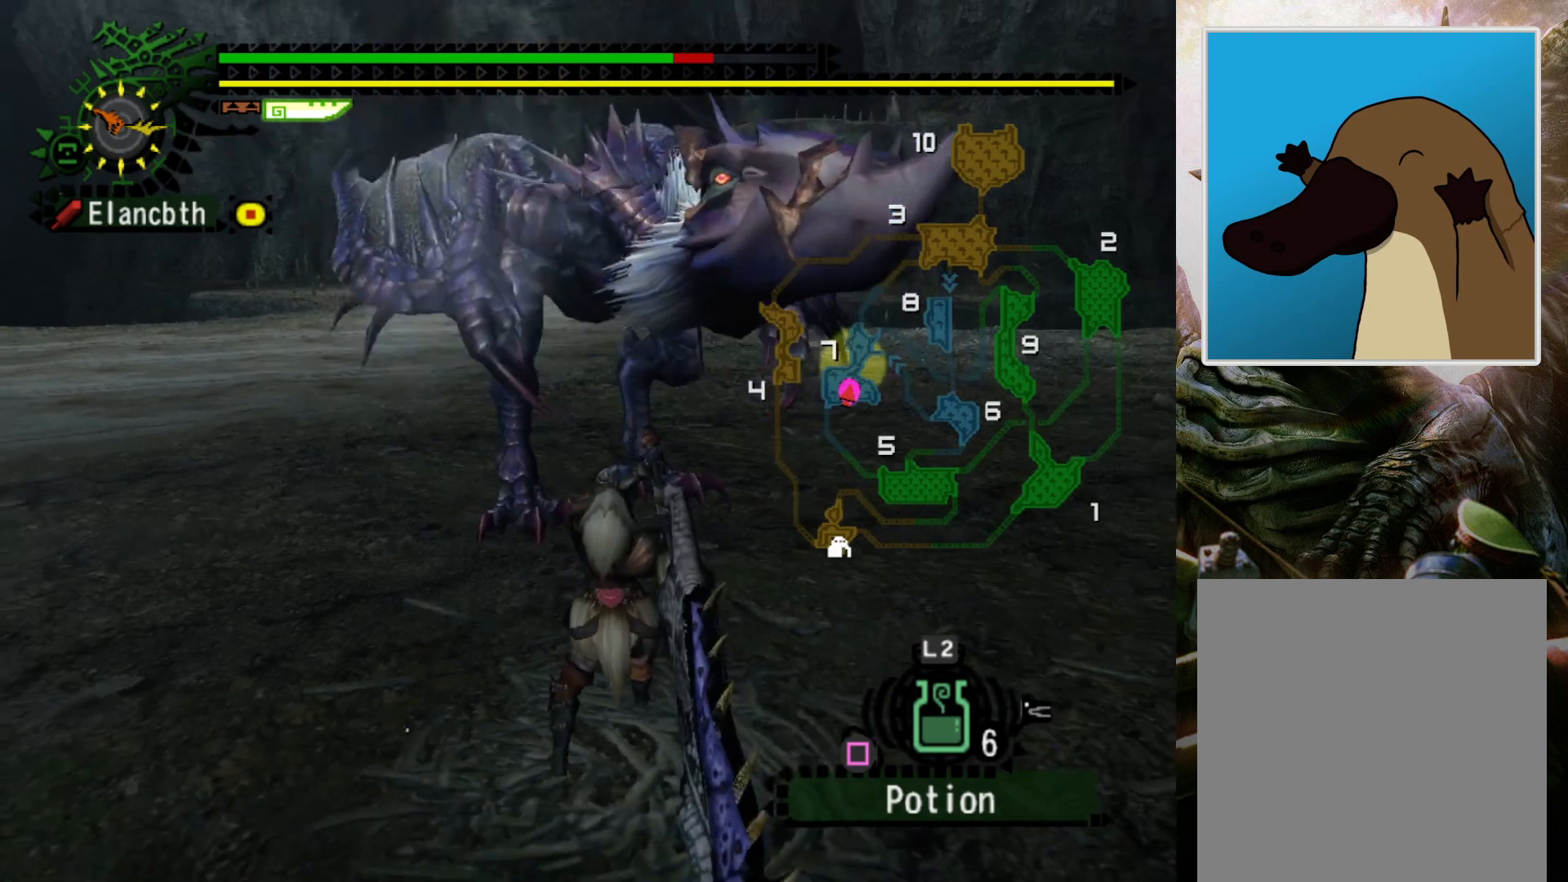
{"buttons": ["R1"], "left_stick": "center", "right_stick": "center", "events": [[133, "CROSS", "up"], [167, "CROSS", "down"], [267, "CROSS", "up"], [400, "R1", "down"]]}